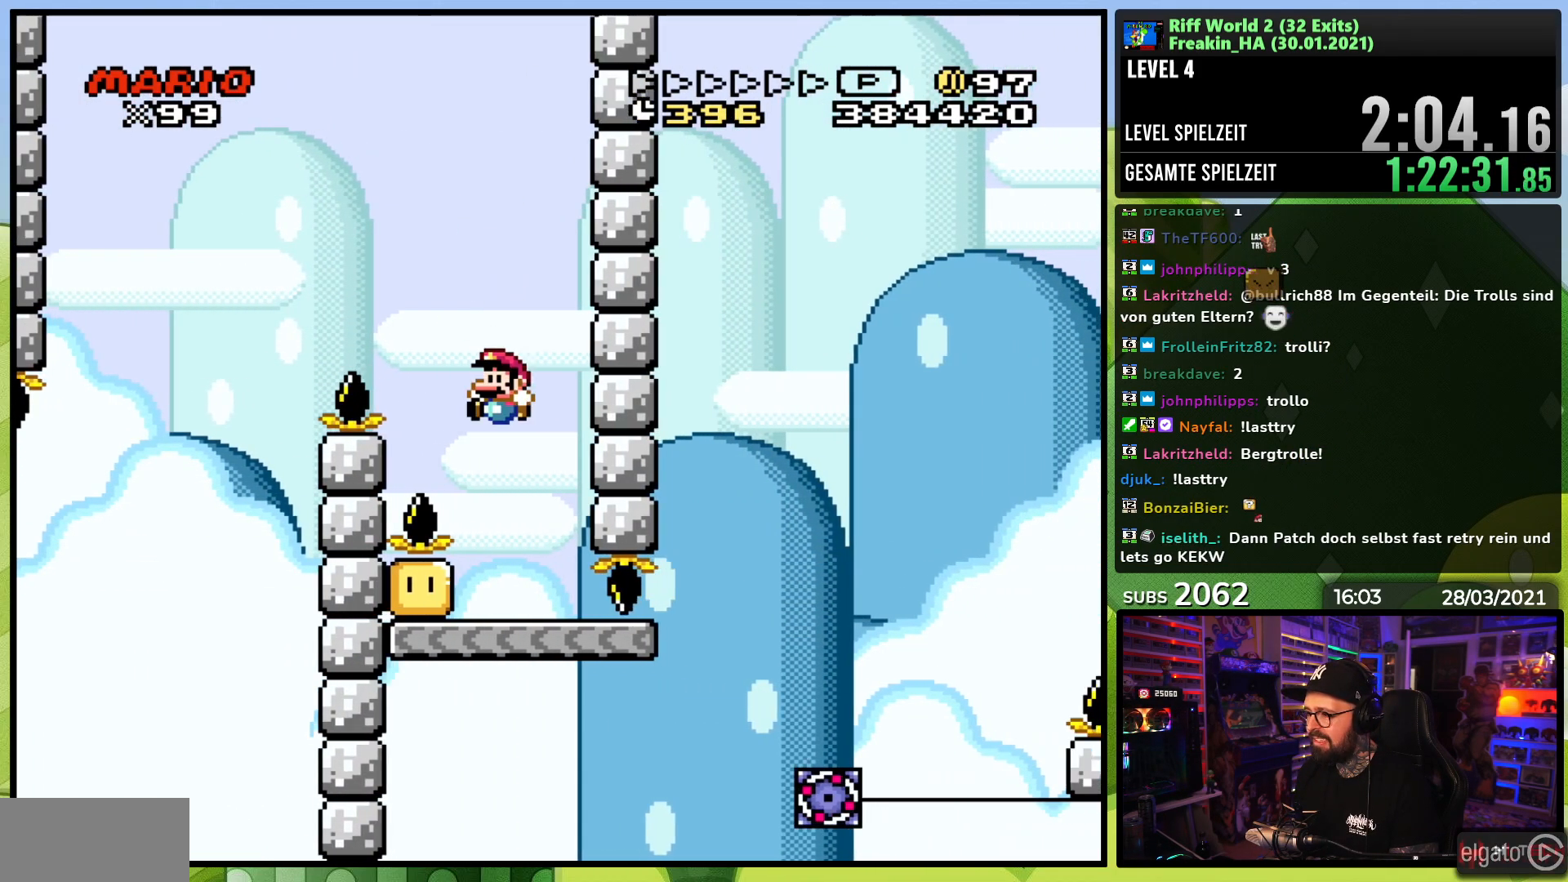
Gameplay with a controller (Nintendo layout); each line is a JSON object with the inputs held at the frame after it (dt_ms = milliseconds from this image to that frame). "events" lists button and stick changes between this image and that frame as [ms after this image, input, new state], when the widget could be followed in between. Not read: L3 R1 R3.
{"dt_ms": 500, "buttons": ["X"], "events": [[67, "Y", "up"], [83, "X", "down"], [100, "DPAD_LEFT", "up"]]}
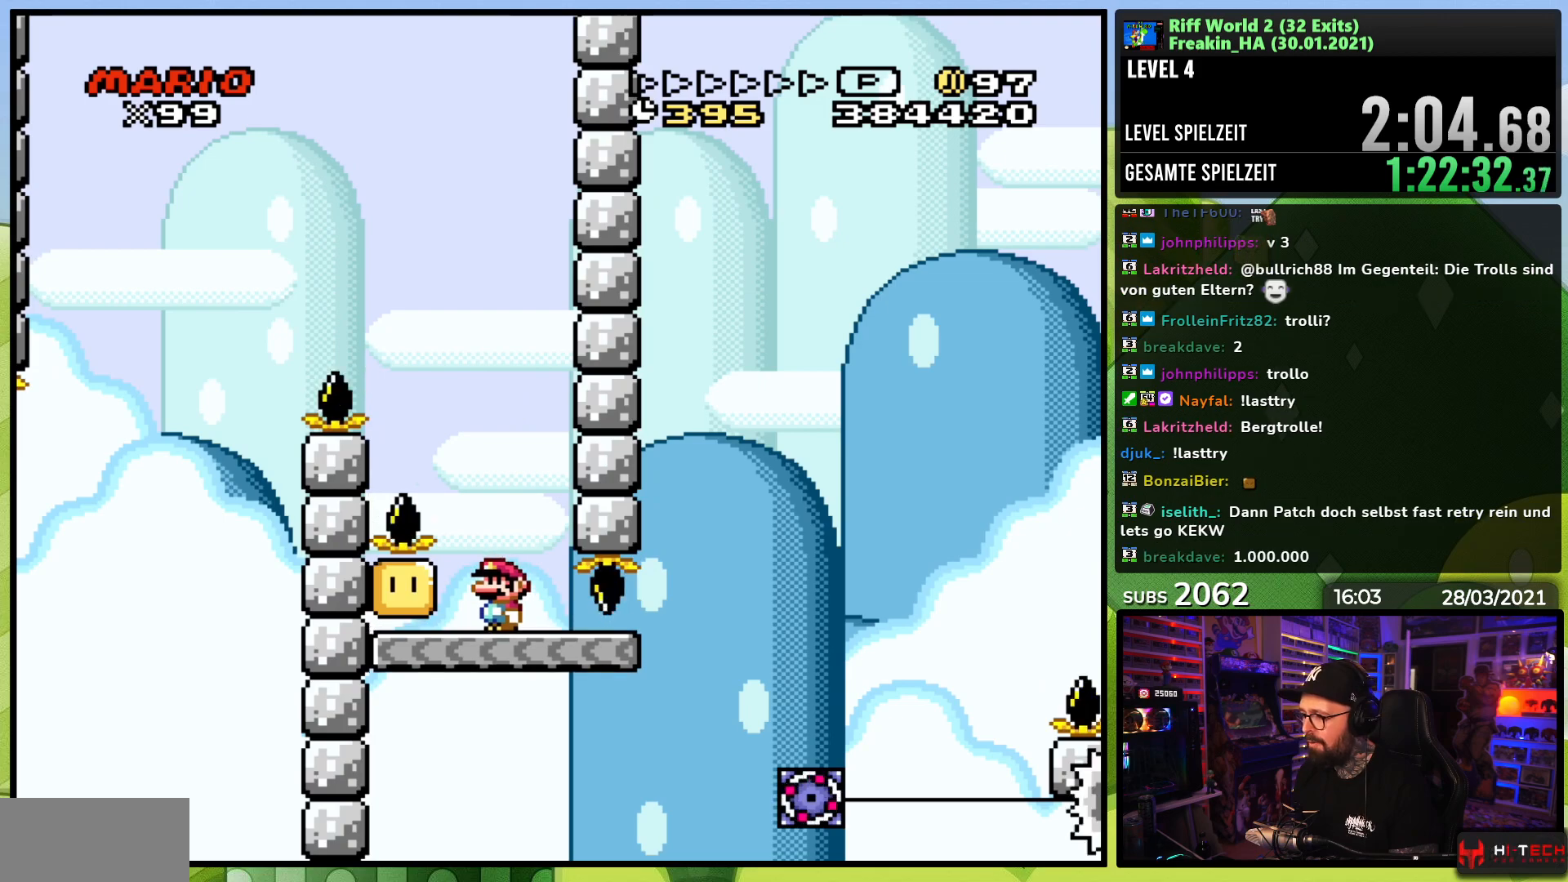
{"dt_ms": 500, "buttons": ["A", "X", "DPAD_RIGHT"], "events": [[83, "DPAD_RIGHT", "down"], [483, "A", "down"]]}
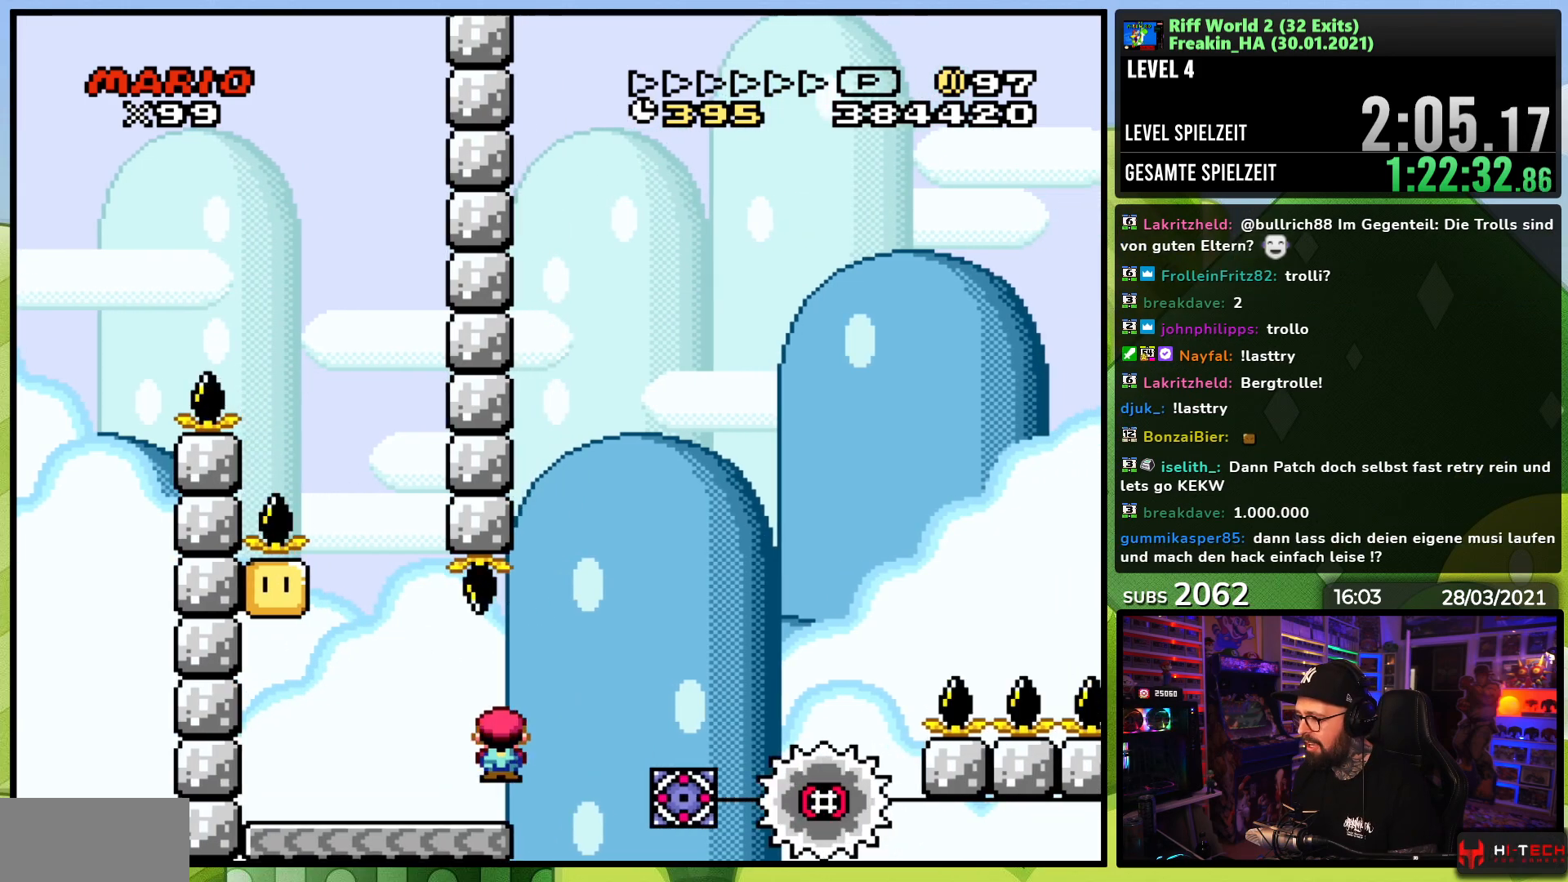
{"dt_ms": 500, "buttons": ["X", "DPAD_RIGHT"], "events": [[317, "A", "up"]]}
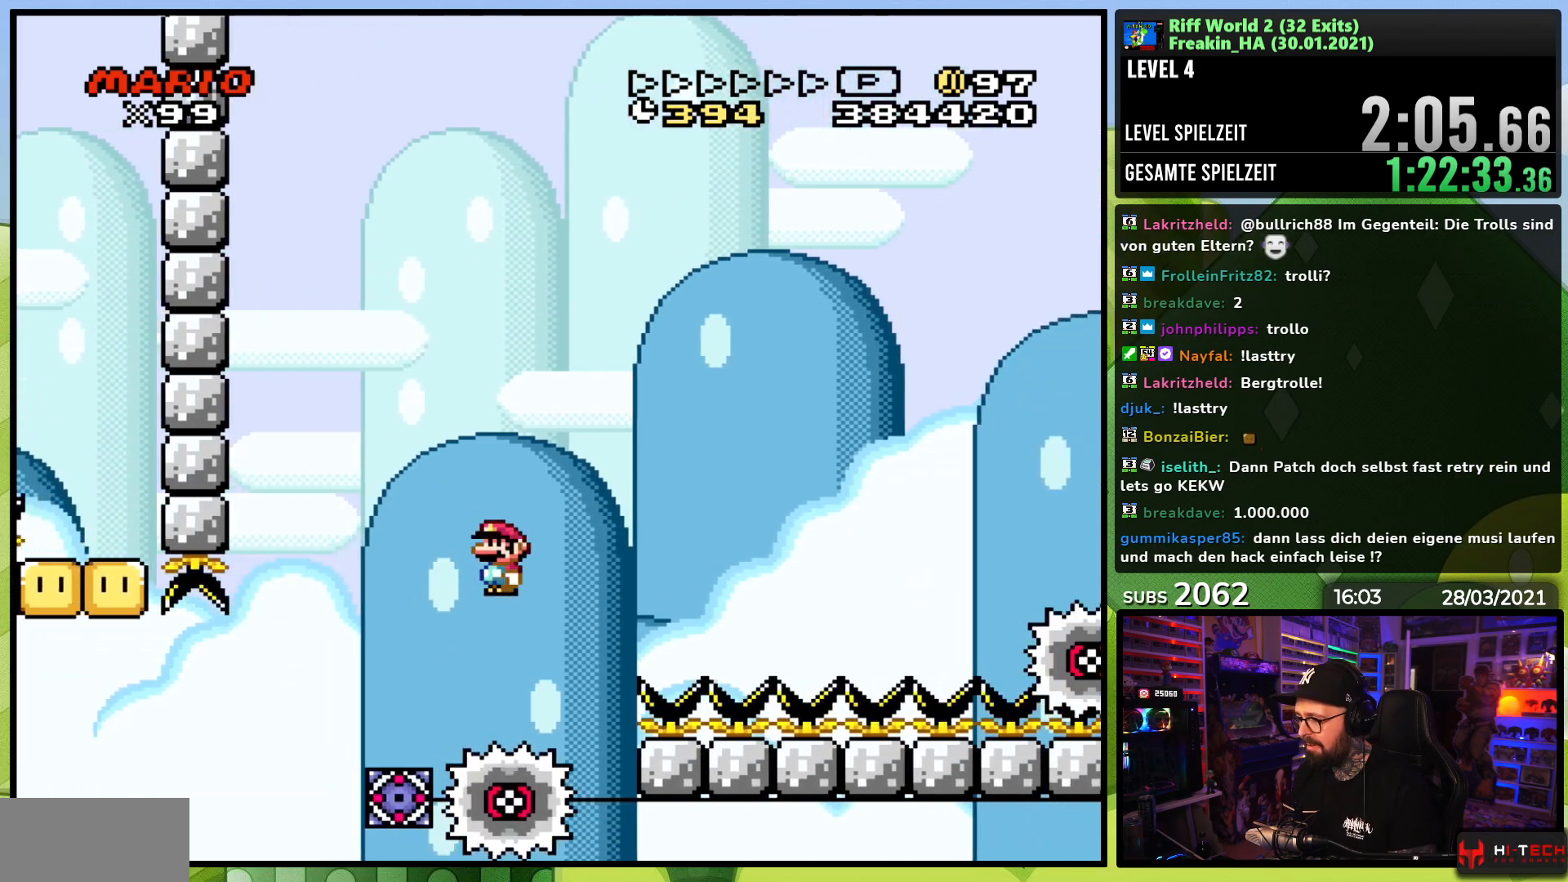
{"dt_ms": 500, "buttons": ["A", "X", "DPAD_RIGHT"], "events": [[50, "DPAD_RIGHT", "up"], [67, "DPAD_LEFT", "down"], [83, "A", "down"], [200, "DPAD_UP", "down"], [233, "DPAD_LEFT", "up"], [250, "DPAD_RIGHT", "down"], [250, "DPAD_UP", "up"], [367, "DPAD_RIGHT", "up"], [450, "DPAD_RIGHT", "down"]]}
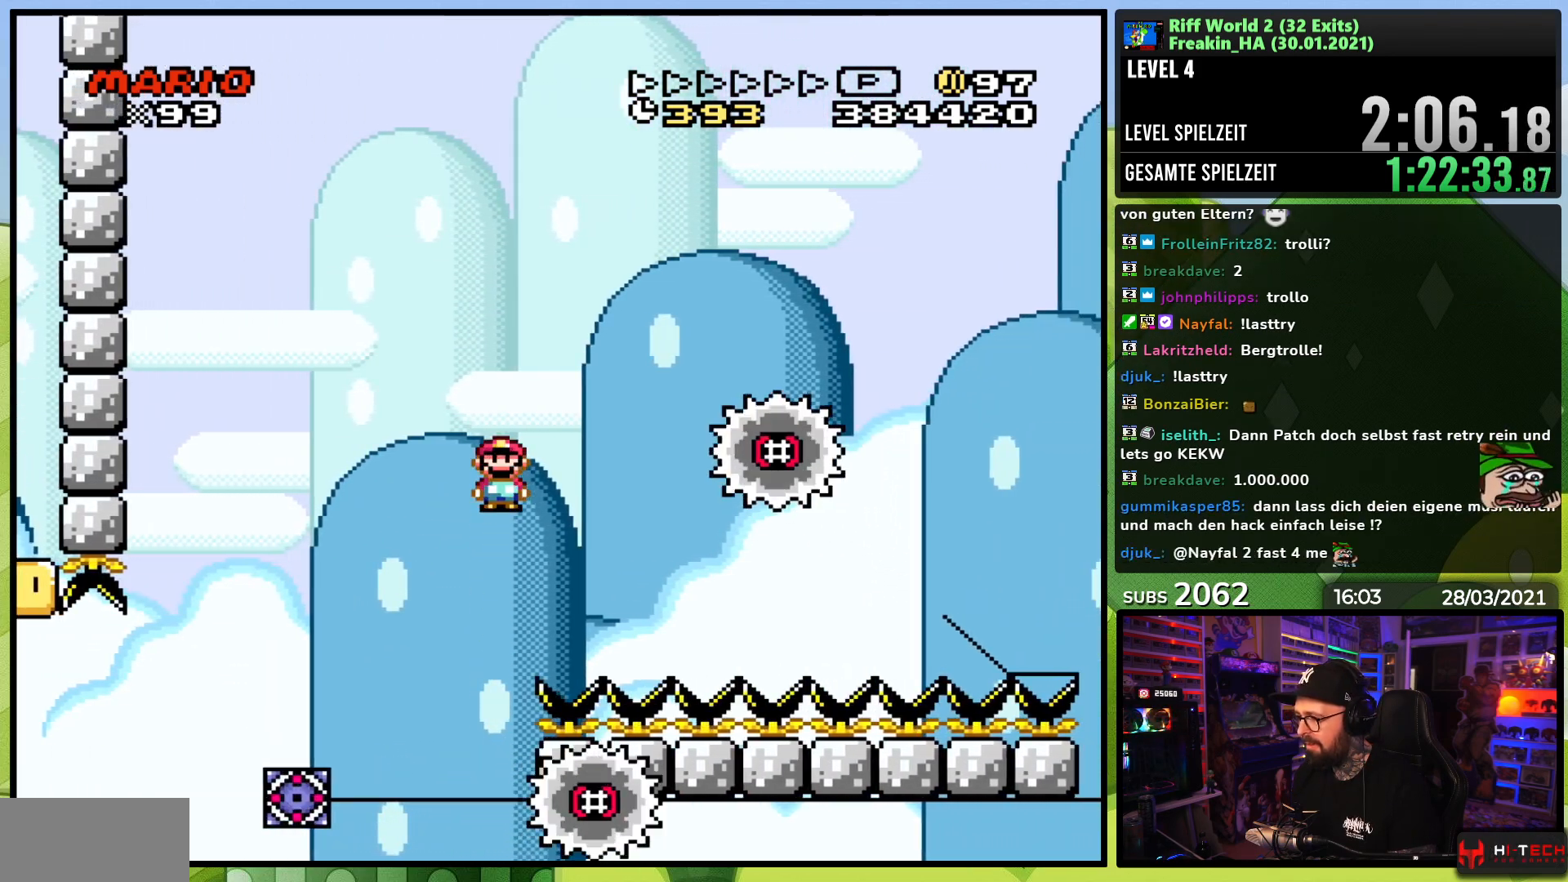
{"dt_ms": 500, "buttons": ["A", "X", "DPAD_RIGHT"], "events": [[83, "DPAD_RIGHT", "up"], [100, "A", "up"], [167, "DPAD_RIGHT", "down"], [183, "A", "down"]]}
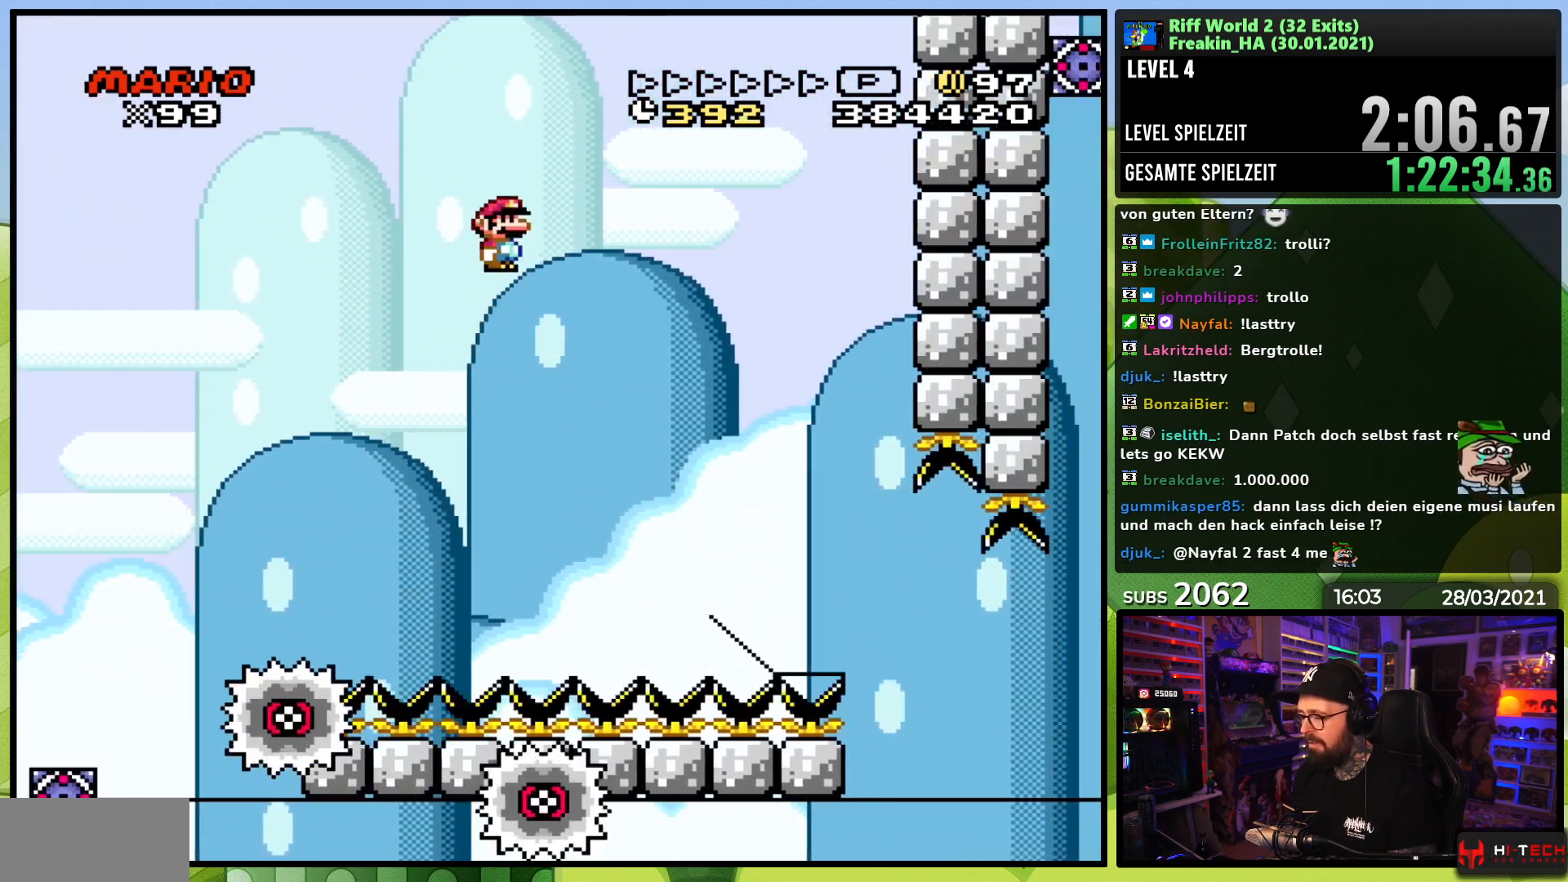
{"dt_ms": 1000, "buttons": ["X"], "events": [[267, "DPAD_RIGHT", "up"], [283, "DPAD_LEFT", "down"], [383, "DPAD_LEFT", "up"], [383, "DPAD_RIGHT", "down"], [667, "DPAD_RIGHT", "up"], [683, "A", "up"], [883, "A", "down"], [883, "X", "up"], [900, "A", "up"], [900, "X", "down"]]}
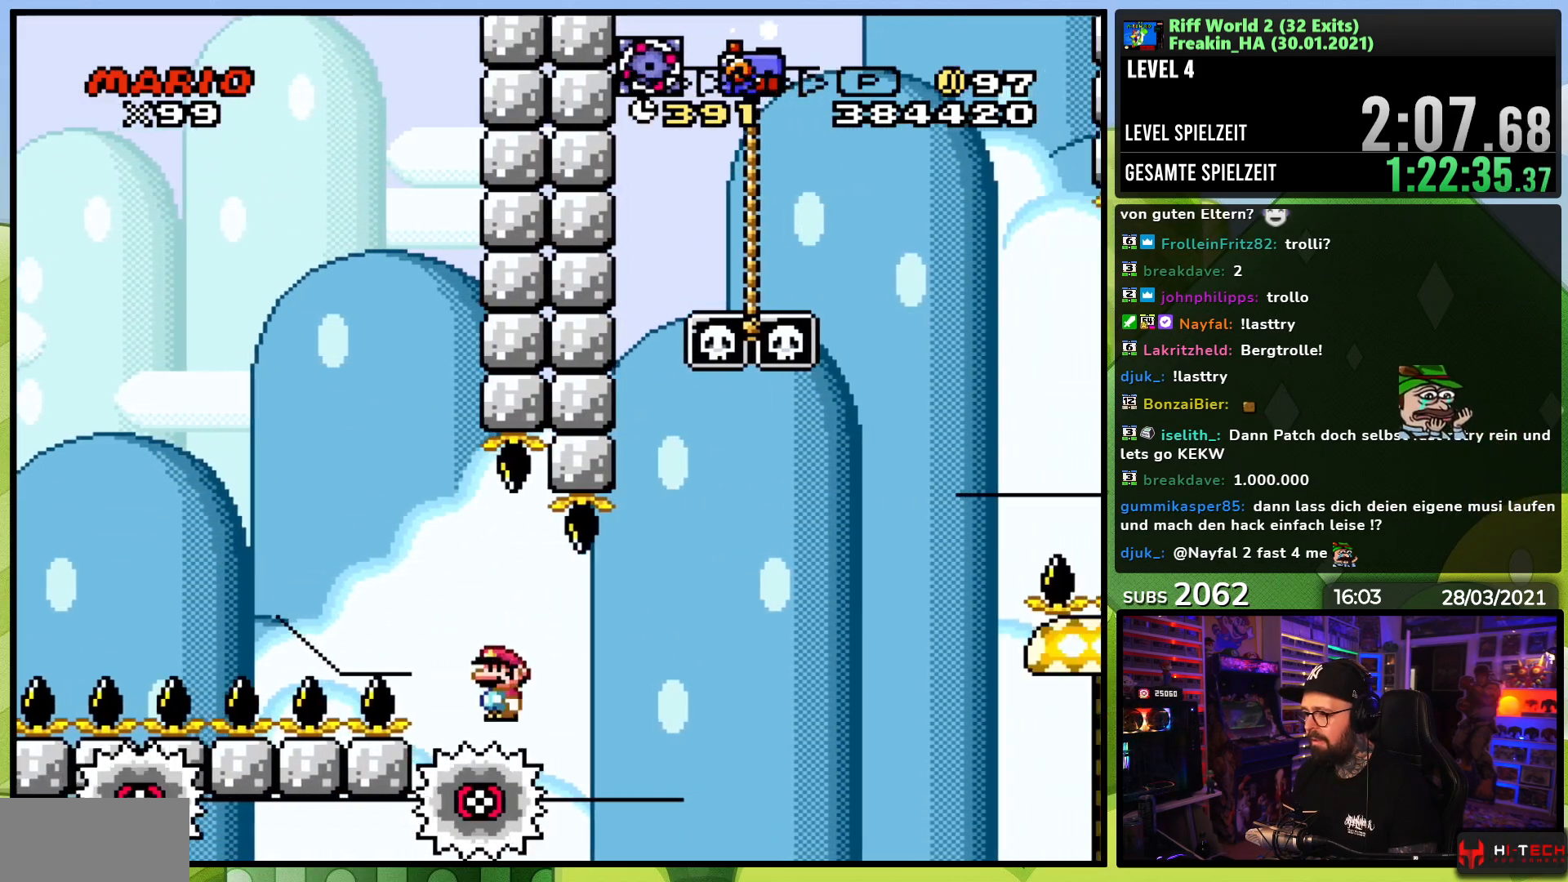
{"dt_ms": 500, "buttons": ["X"], "events": [[17, "DPAD_LEFT", "down"], [100, "DPAD_LEFT", "up"], [100, "DPAD_RIGHT", "down"], [300, "DPAD_RIGHT", "up"], [383, "A", "down"], [383, "X", "up"], [400, "A", "up"], [400, "X", "down"]]}
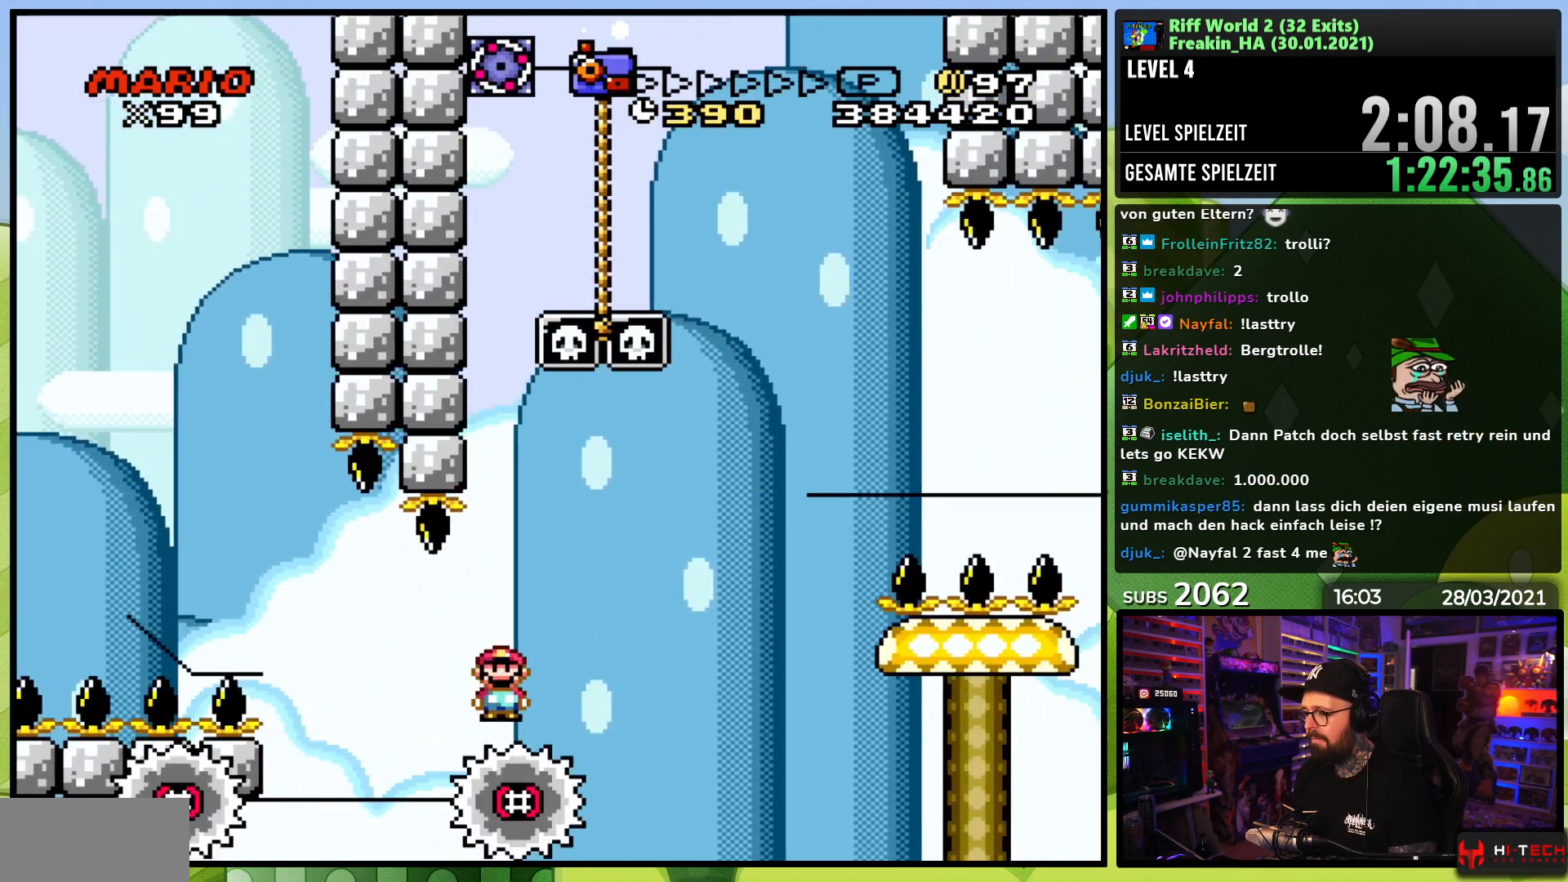
{"dt_ms": 500, "buttons": ["A", "X"], "events": [[100, "A", "down"], [267, "A", "up"], [267, "DPAD_LEFT", "down"], [350, "DPAD_LEFT", "up"], [383, "A", "down"]]}
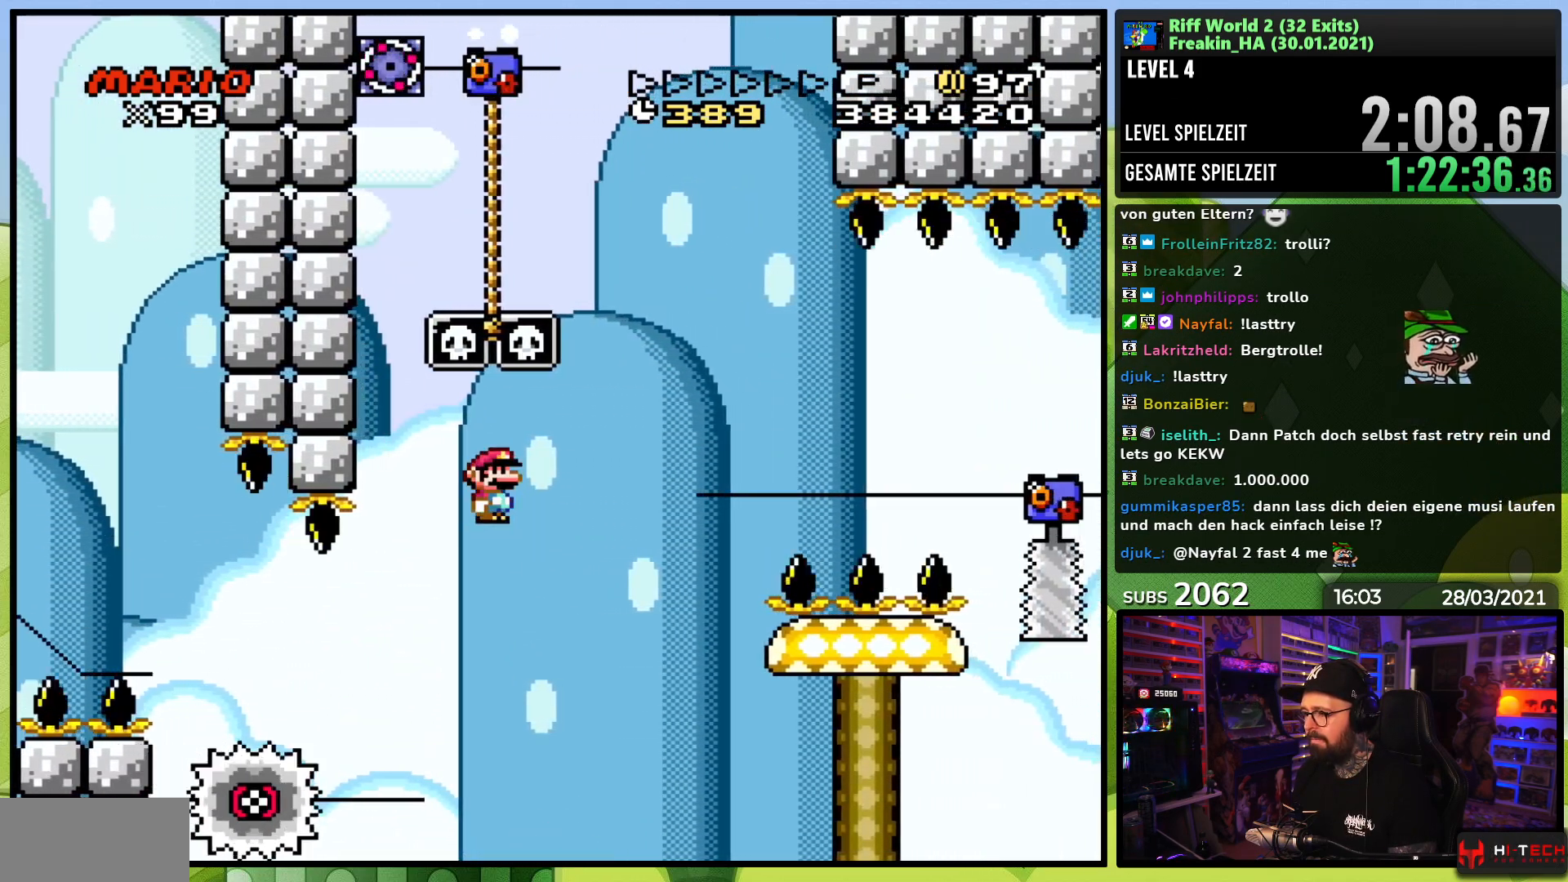
{"dt_ms": 500, "buttons": ["A", "X", "DPAD_RIGHT"], "events": [[33, "DPAD_LEFT", "down"], [150, "A", "up"], [150, "DPAD_LEFT", "up"], [217, "A", "down"], [333, "DPAD_RIGHT", "down"]]}
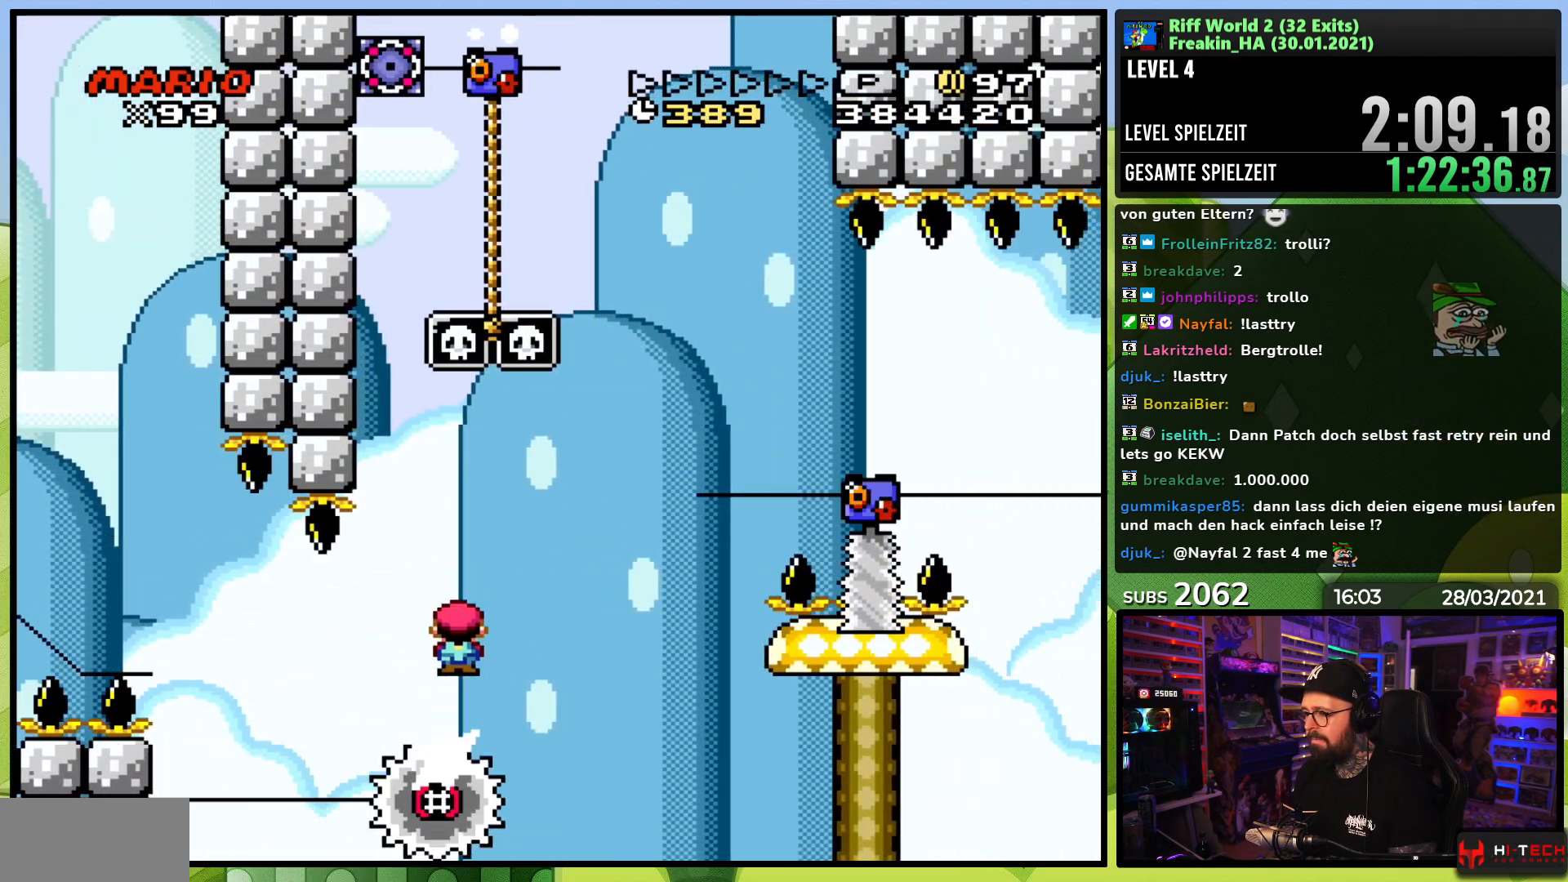
{"dt_ms": 500, "buttons": ["A", "X", "DPAD_LEFT"], "events": [[183, "A", "up"], [383, "A", "down"], [400, "DPAD_RIGHT", "up"], [433, "DPAD_LEFT", "down"]]}
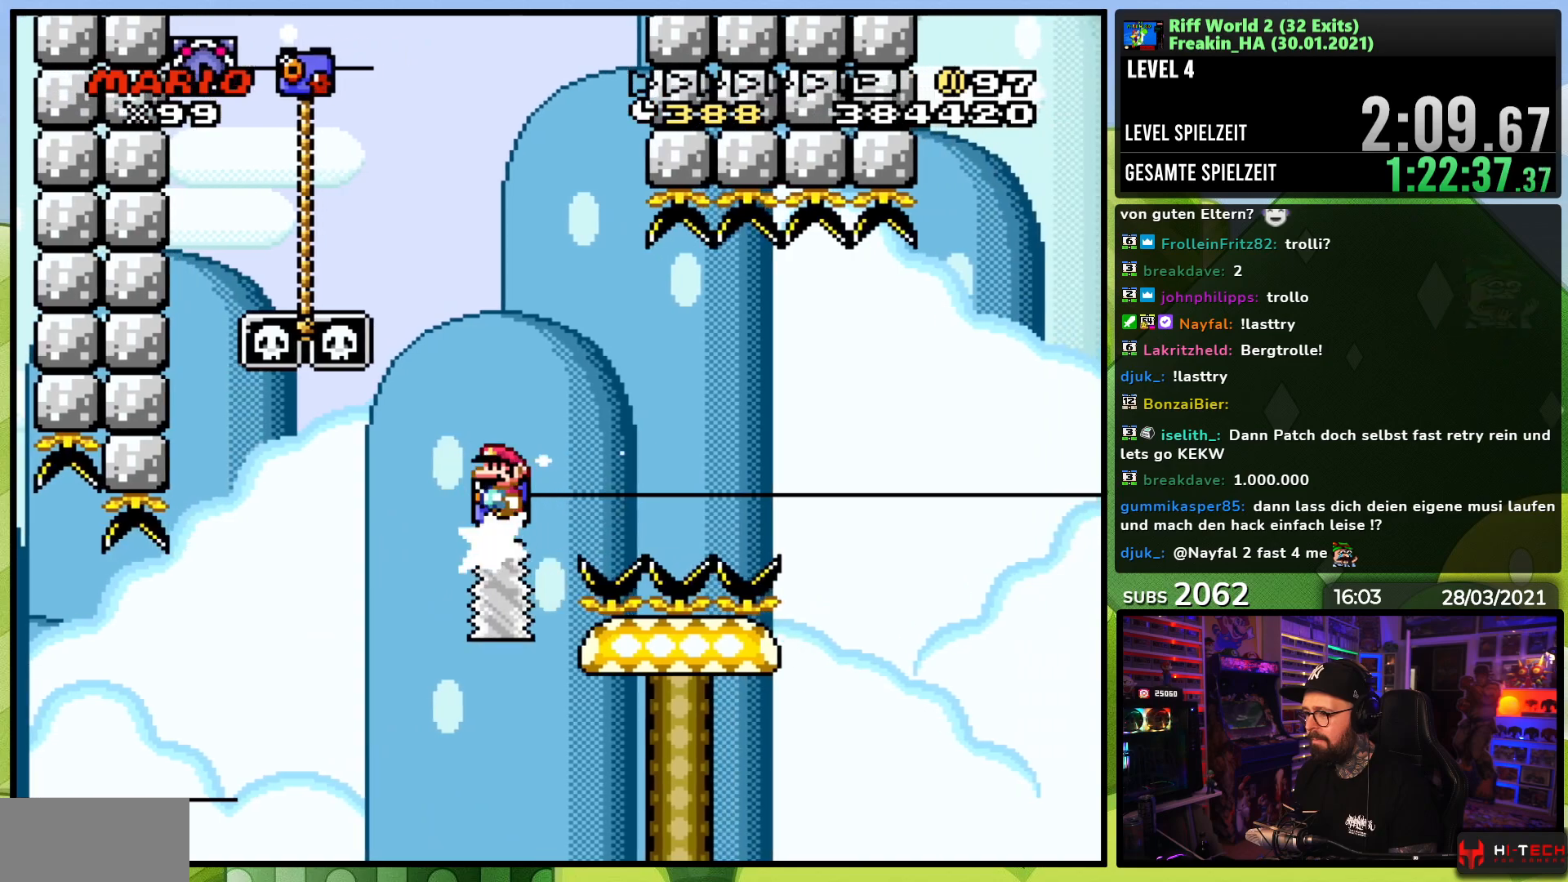
{"dt_ms": 500, "buttons": ["A", "X", "DPAD_UP", "DPAD_LEFT"], "events": [[33, "L1", "down"], [67, "DPAD_LEFT", "up"], [133, "DPAD_LEFT", "down"], [467, "L1", "up"], [500, "DPAD_UP", "down"]]}
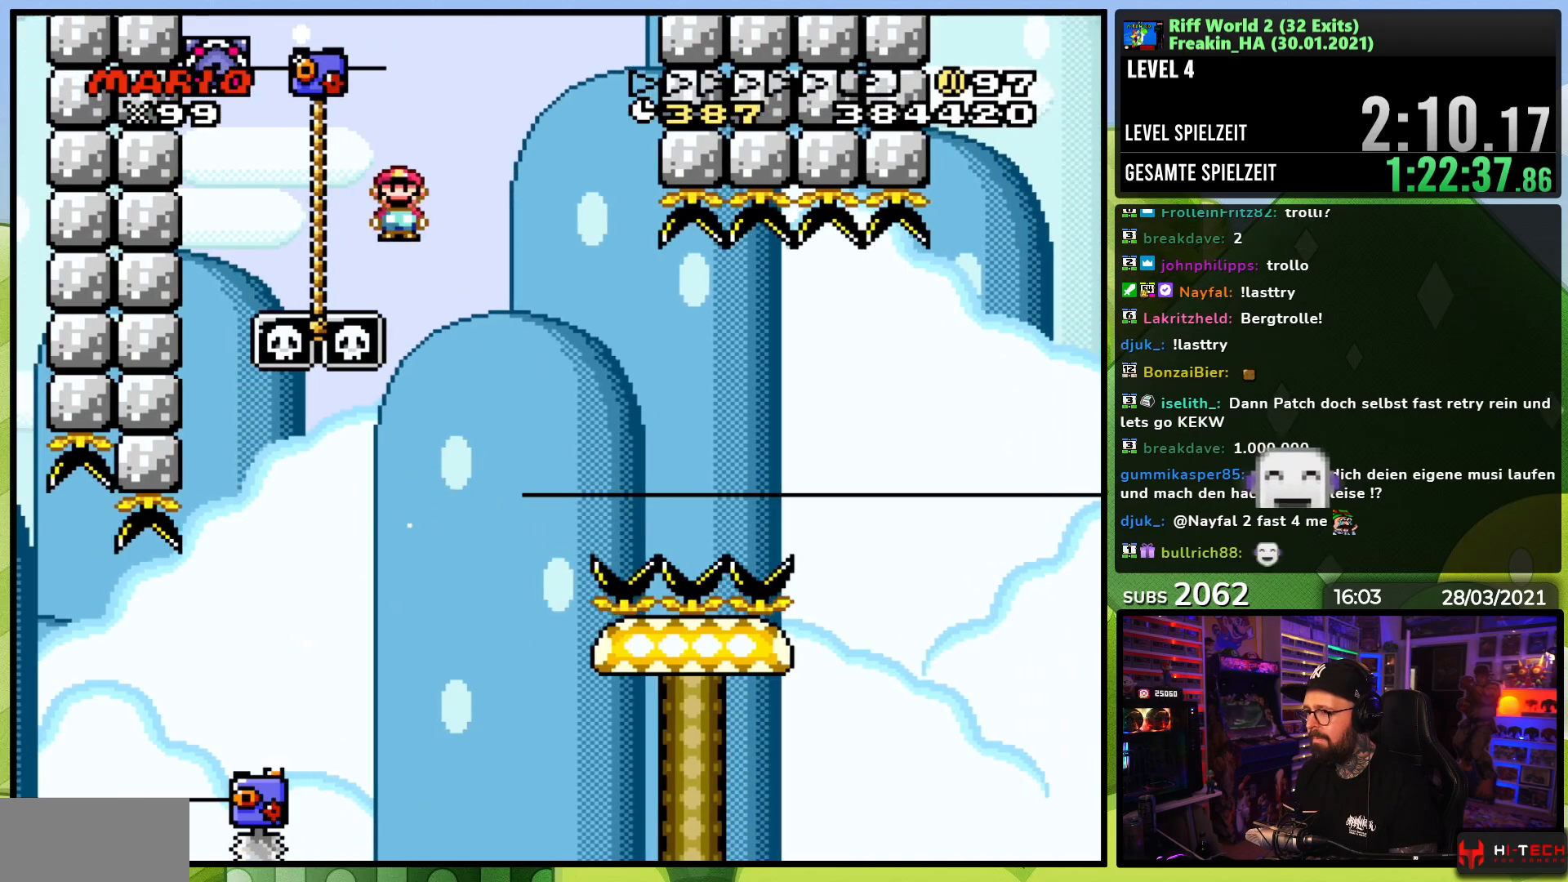
{"dt_ms": 500, "buttons": ["Y", "DPAD_RIGHT"], "events": [[100, "A", "up"], [100, "DPAD_LEFT", "up"], [133, "X", "up"], [133, "Y", "down"], [183, "B", "down"], [267, "DPAD_UP", "up"], [300, "B", "up"], [383, "DPAD_RIGHT", "down"]]}
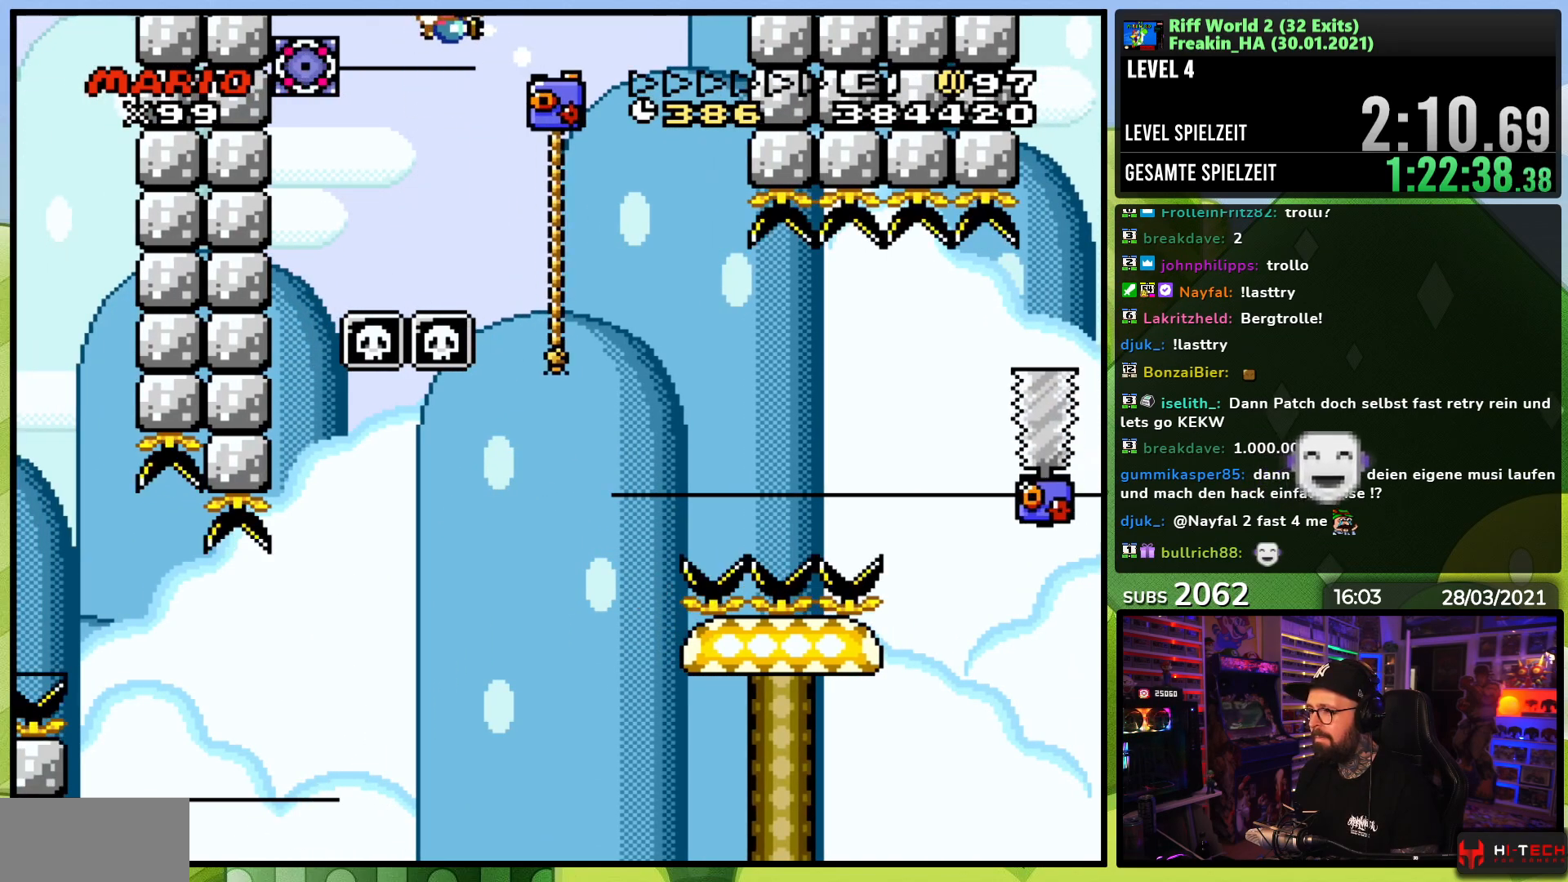
{"dt_ms": 500, "buttons": ["Y", "DPAD_UP", "DPAD_RIGHT"], "events": [[450, "DPAD_UP", "down"]]}
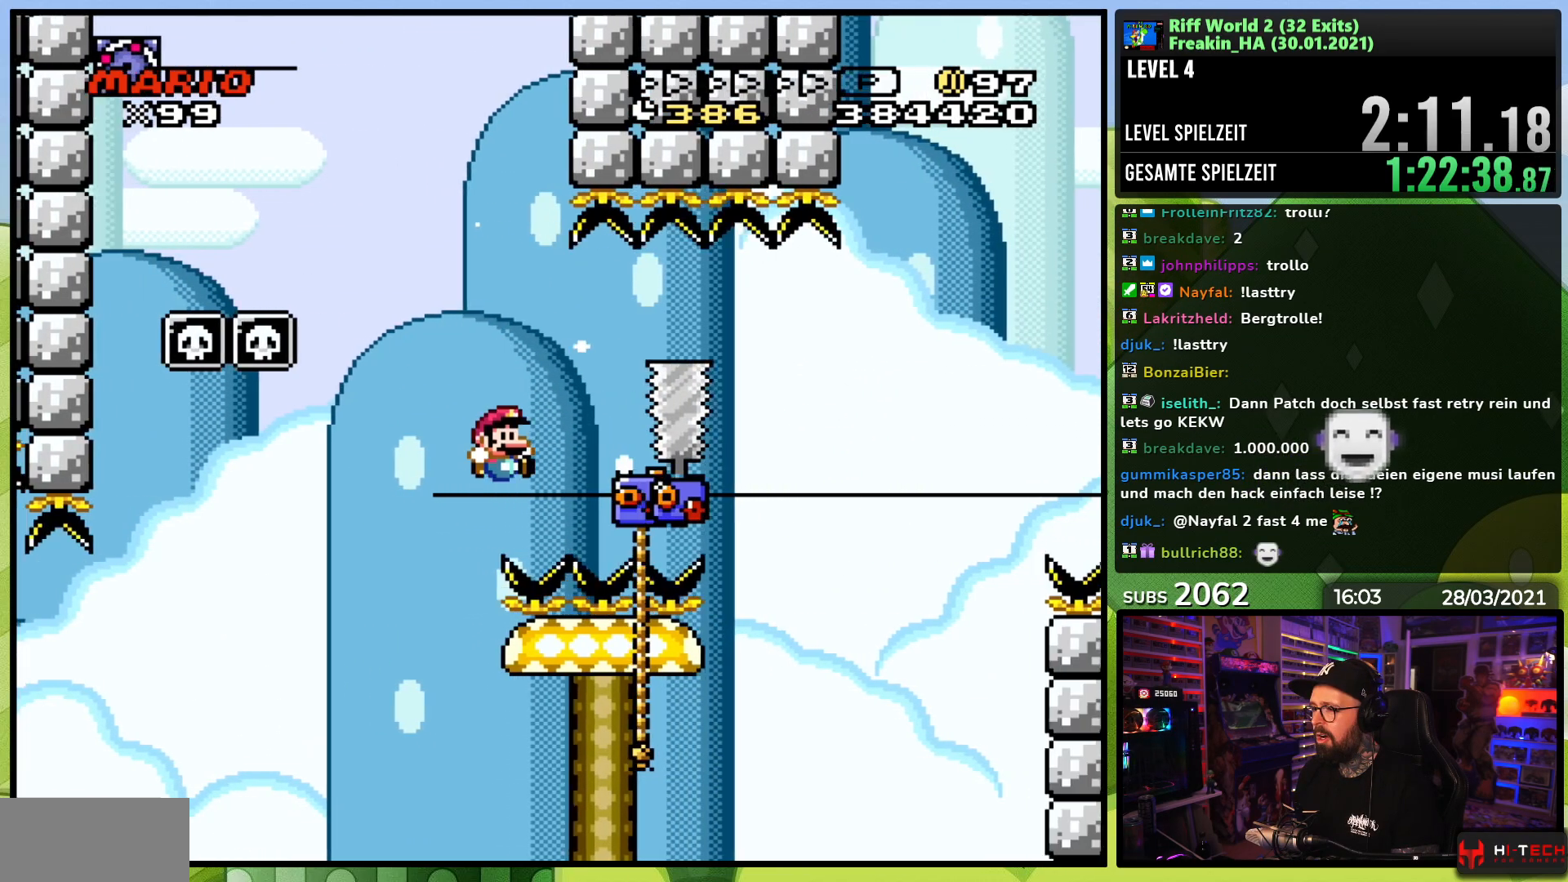
{"dt_ms": 500, "buttons": [], "events": [[50, "DPAD_RIGHT", "up"], [117, "B", "down"], [200, "B", "up"], [217, "DPAD_UP", "up"], [250, "Y", "up"], [350, "A", "down"], [467, "A", "up"]]}
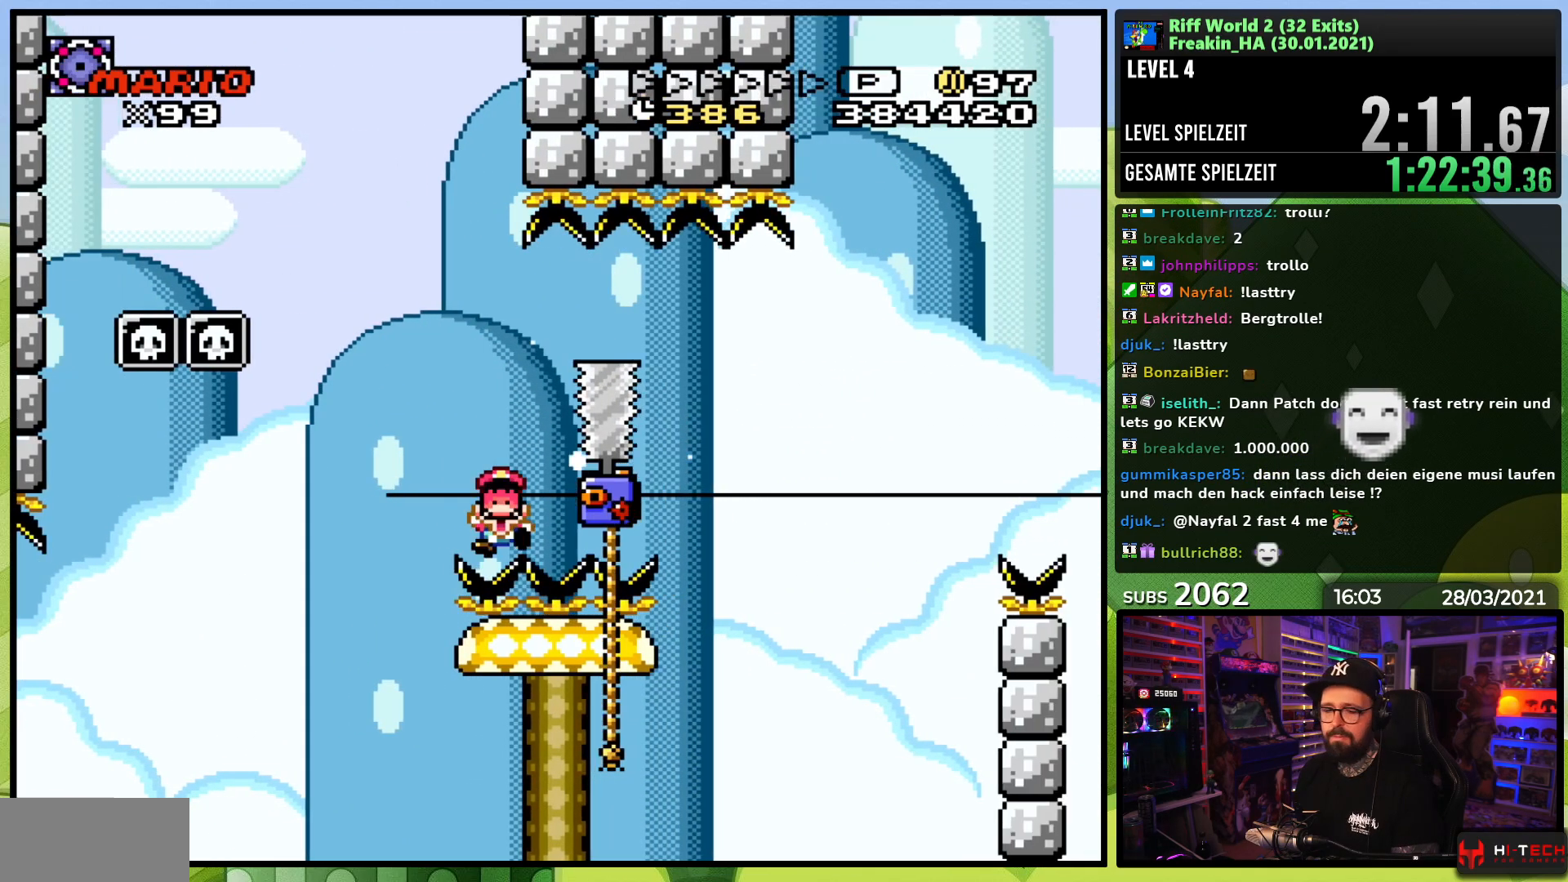
{"dt_ms": 500, "buttons": [], "events": [[33, "A", "down"], [117, "A", "up"], [417, "A", "down"], [483, "A", "up"]]}
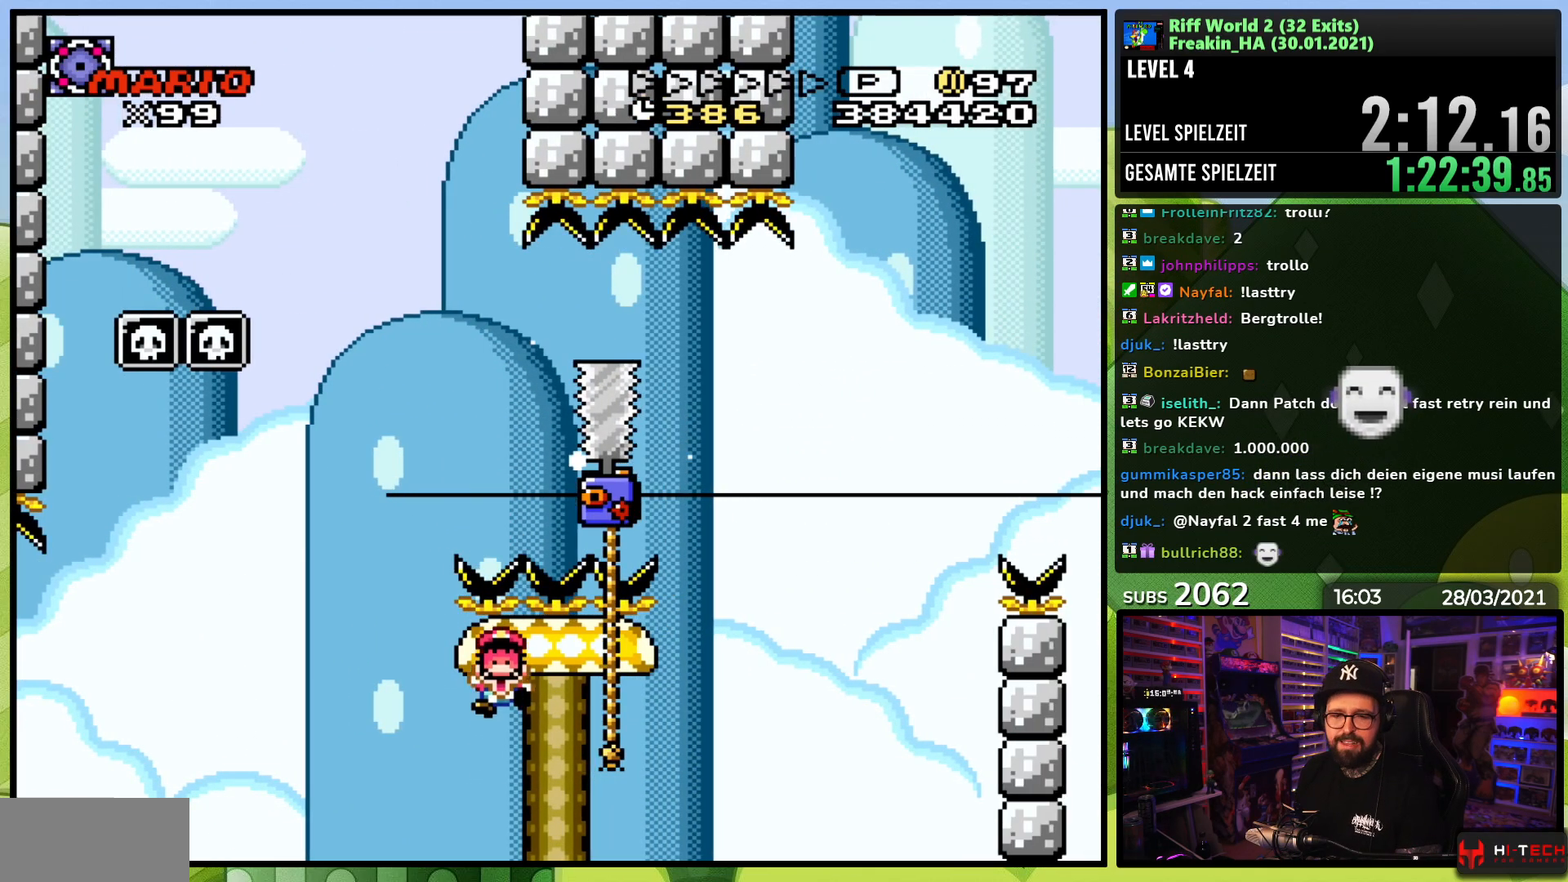
{"dt_ms": 500, "buttons": ["B"], "events": [[17, "B", "down"], [67, "B", "up"], [83, "A", "down"], [167, "A", "up"], [200, "B", "down"], [250, "A", "down"], [250, "B", "up"], [333, "A", "up"], [350, "B", "down"], [433, "B", "up"], [483, "B", "down"]]}
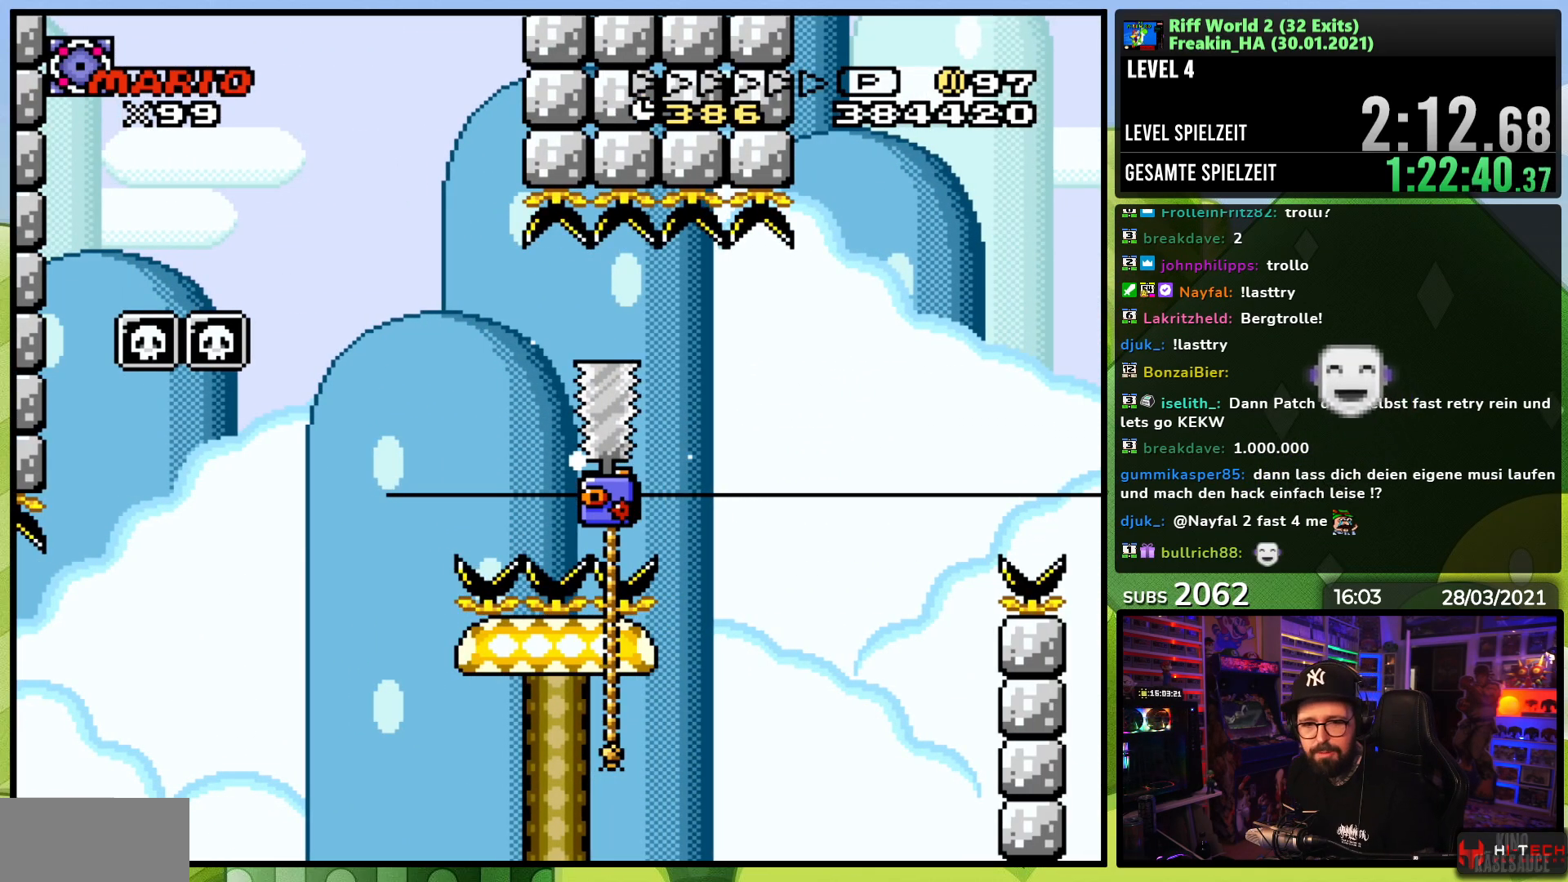
{"dt_ms": 500, "buttons": ["B"], "events": [[83, "B", "up"], [150, "B", "down"], [233, "B", "up"], [300, "B", "down"], [383, "B", "up"], [467, "B", "down"]]}
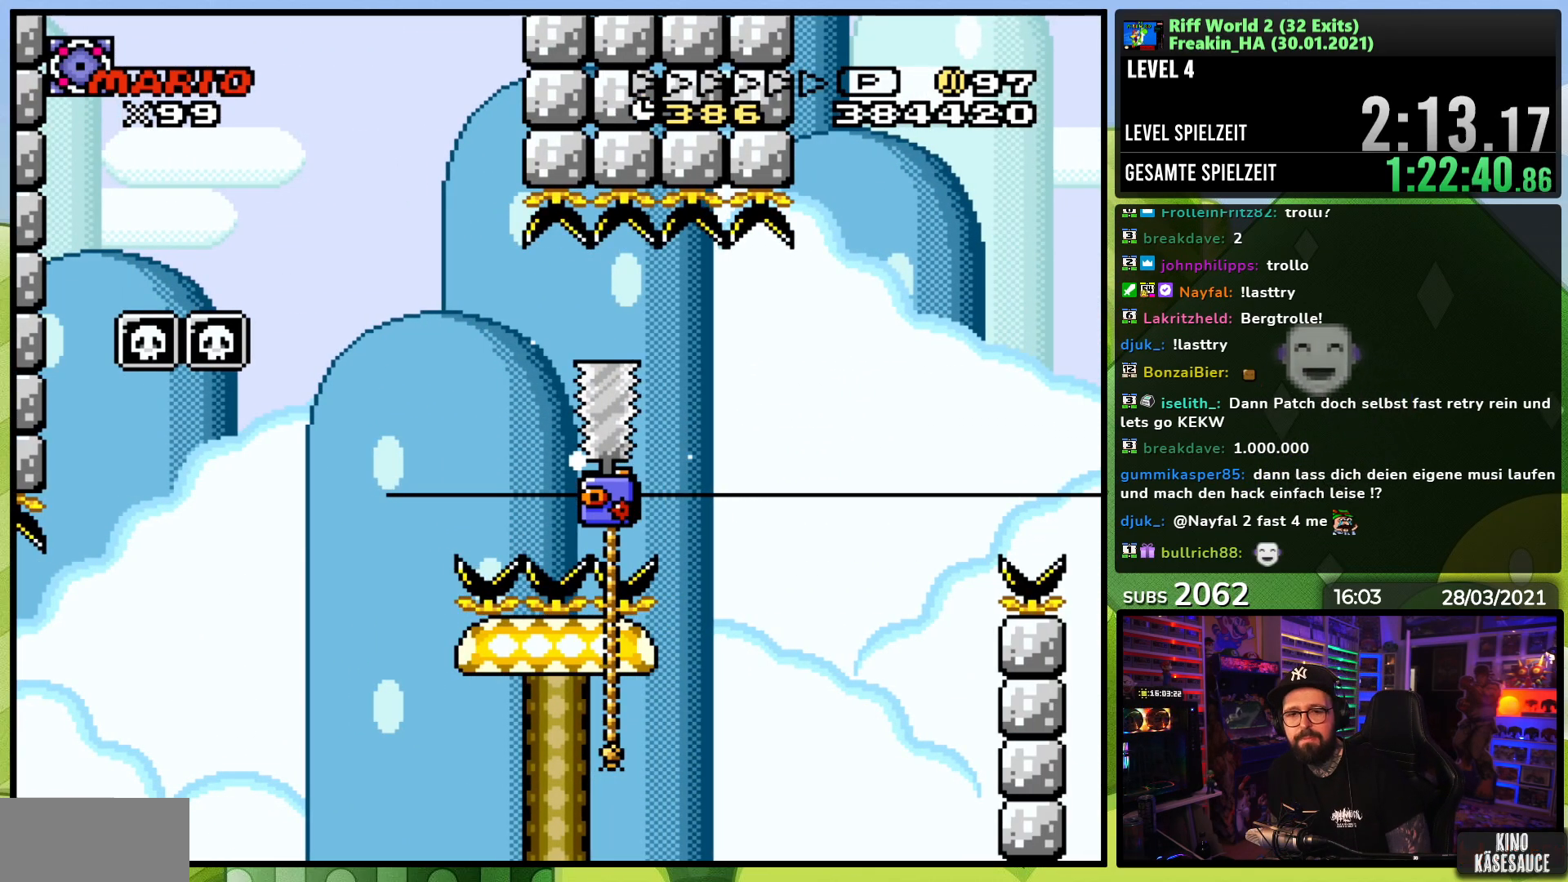
{"dt_ms": 500, "buttons": [], "events": [[33, "B", "up"], [133, "B", "down"], [217, "B", "up"], [317, "B", "down"], [400, "B", "up"]]}
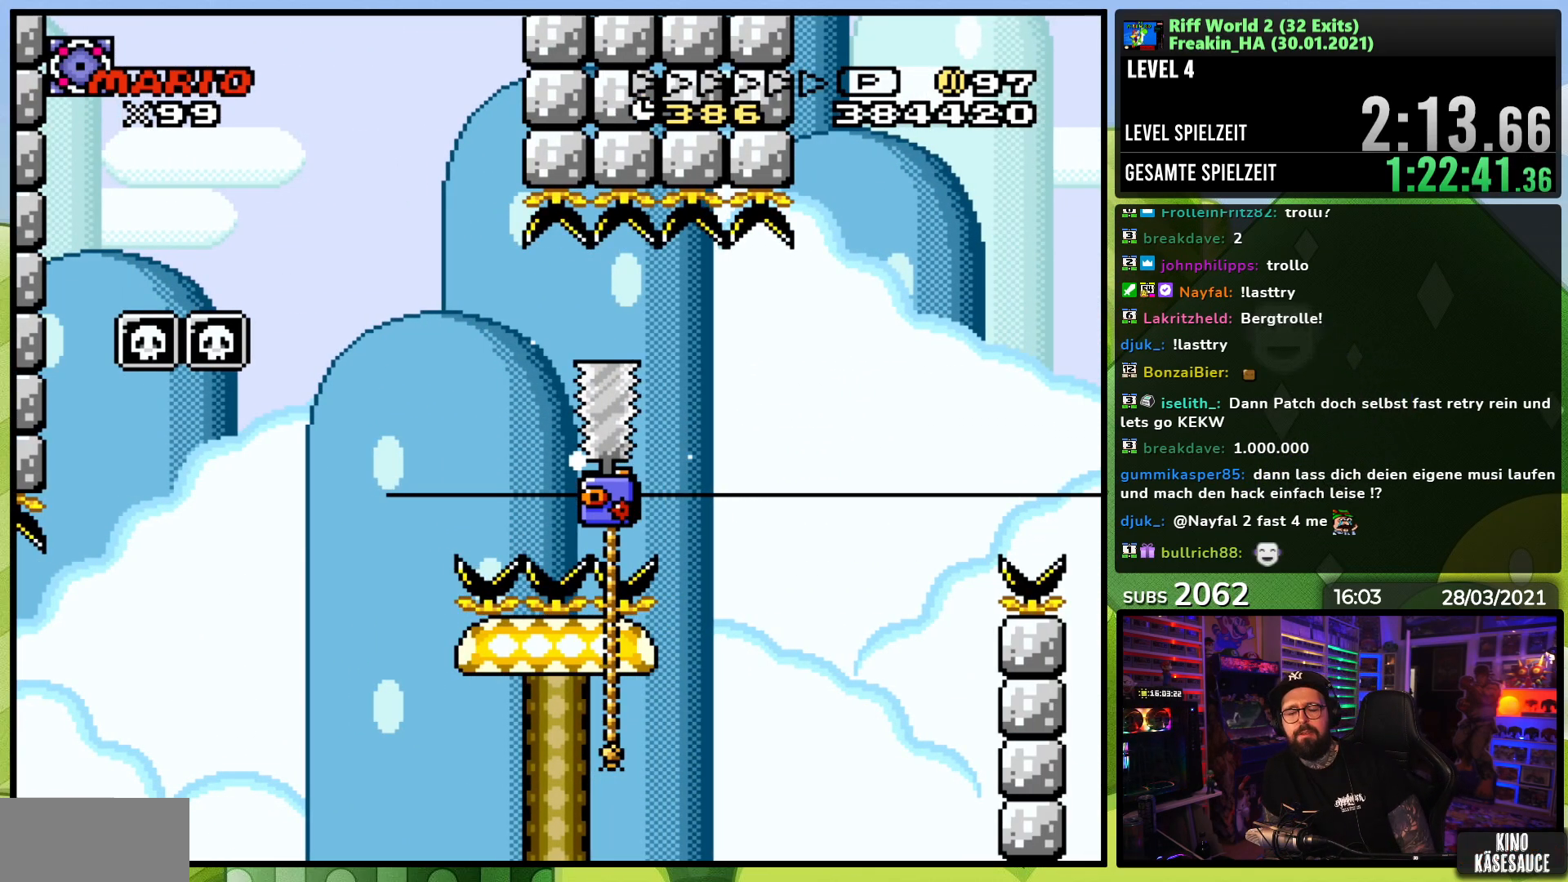
{"dt_ms": 500, "buttons": ["A"], "events": [[67, "B", "down"], [100, "A", "down"], [117, "B", "up"], [167, "A", "up"], [267, "B", "down"], [283, "A", "down"], [367, "A", "up"], [367, "B", "up"], [450, "A", "down"]]}
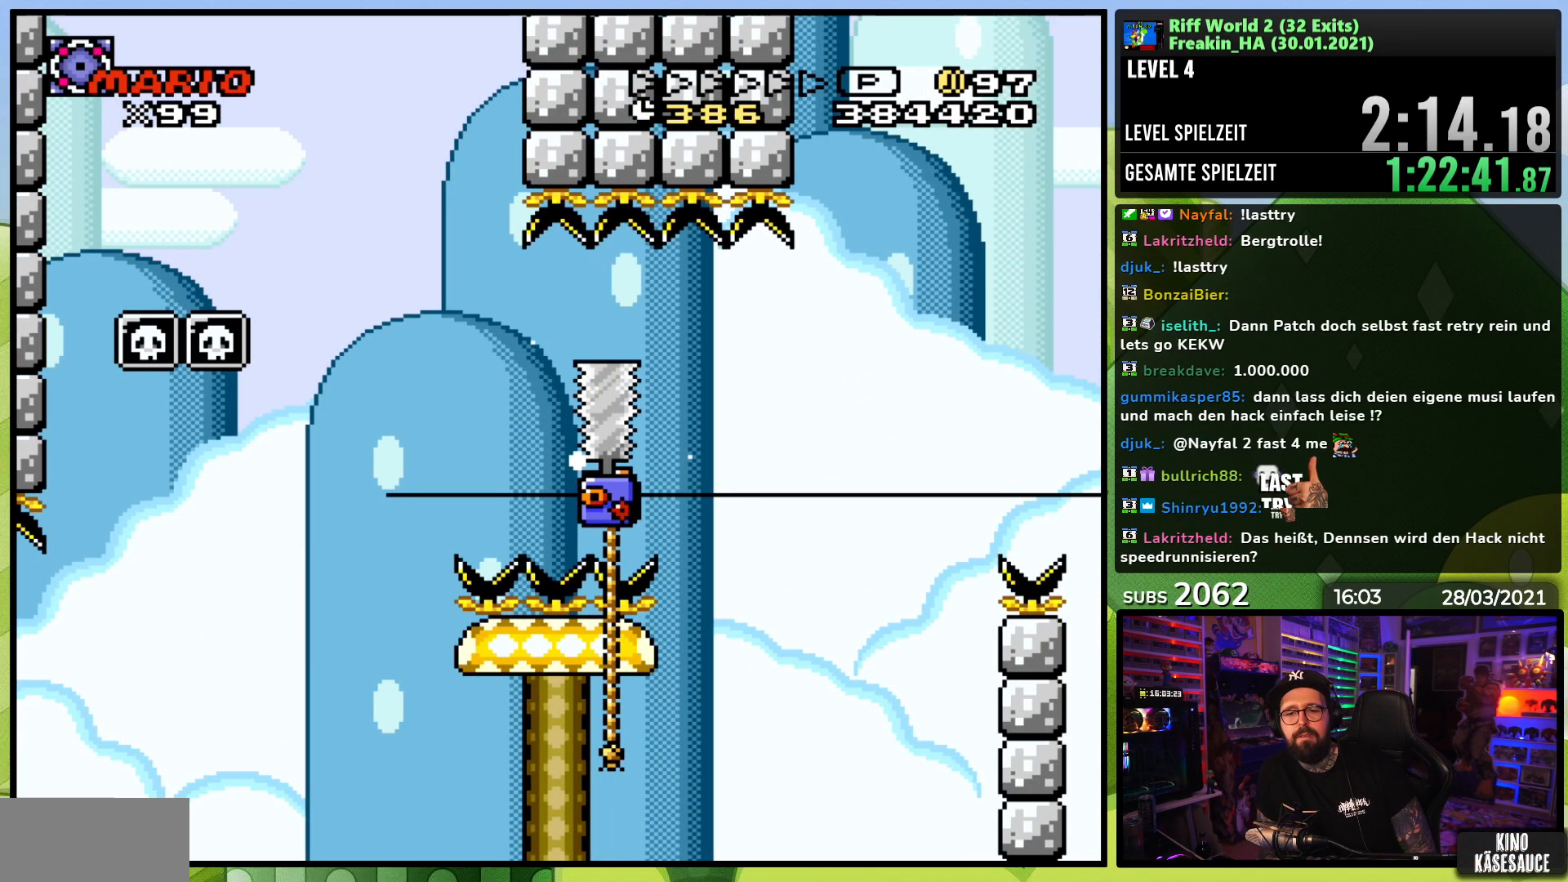
{"dt_ms": 500, "buttons": ["B"], "events": [[33, "A", "up"], [67, "B", "down"], [133, "A", "down"], [150, "B", "up"], [233, "A", "up"], [267, "B", "down"], [333, "A", "down"], [333, "B", "up"], [417, "A", "up"], [450, "B", "down"]]}
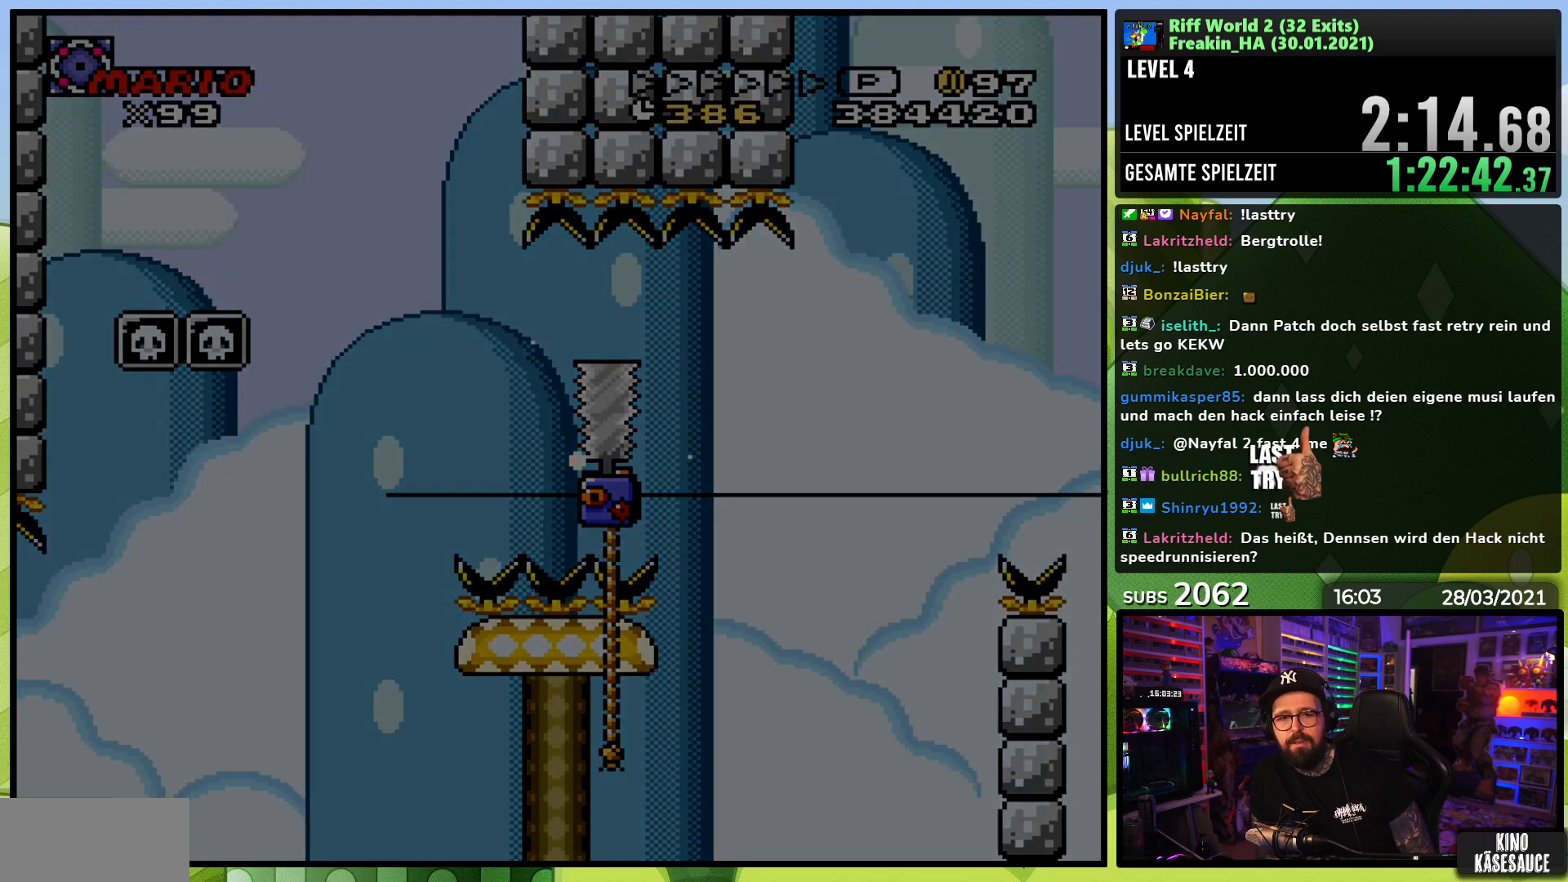
{"dt_ms": 500, "buttons": ["B"], "events": [[17, "A", "down"], [17, "B", "up"], [100, "A", "up"], [117, "B", "down"], [200, "A", "down"], [200, "B", "up"], [333, "A", "up"], [333, "B", "down"], [350, "B", "up"], [367, "A", "down"], [433, "A", "up"], [433, "B", "down"]]}
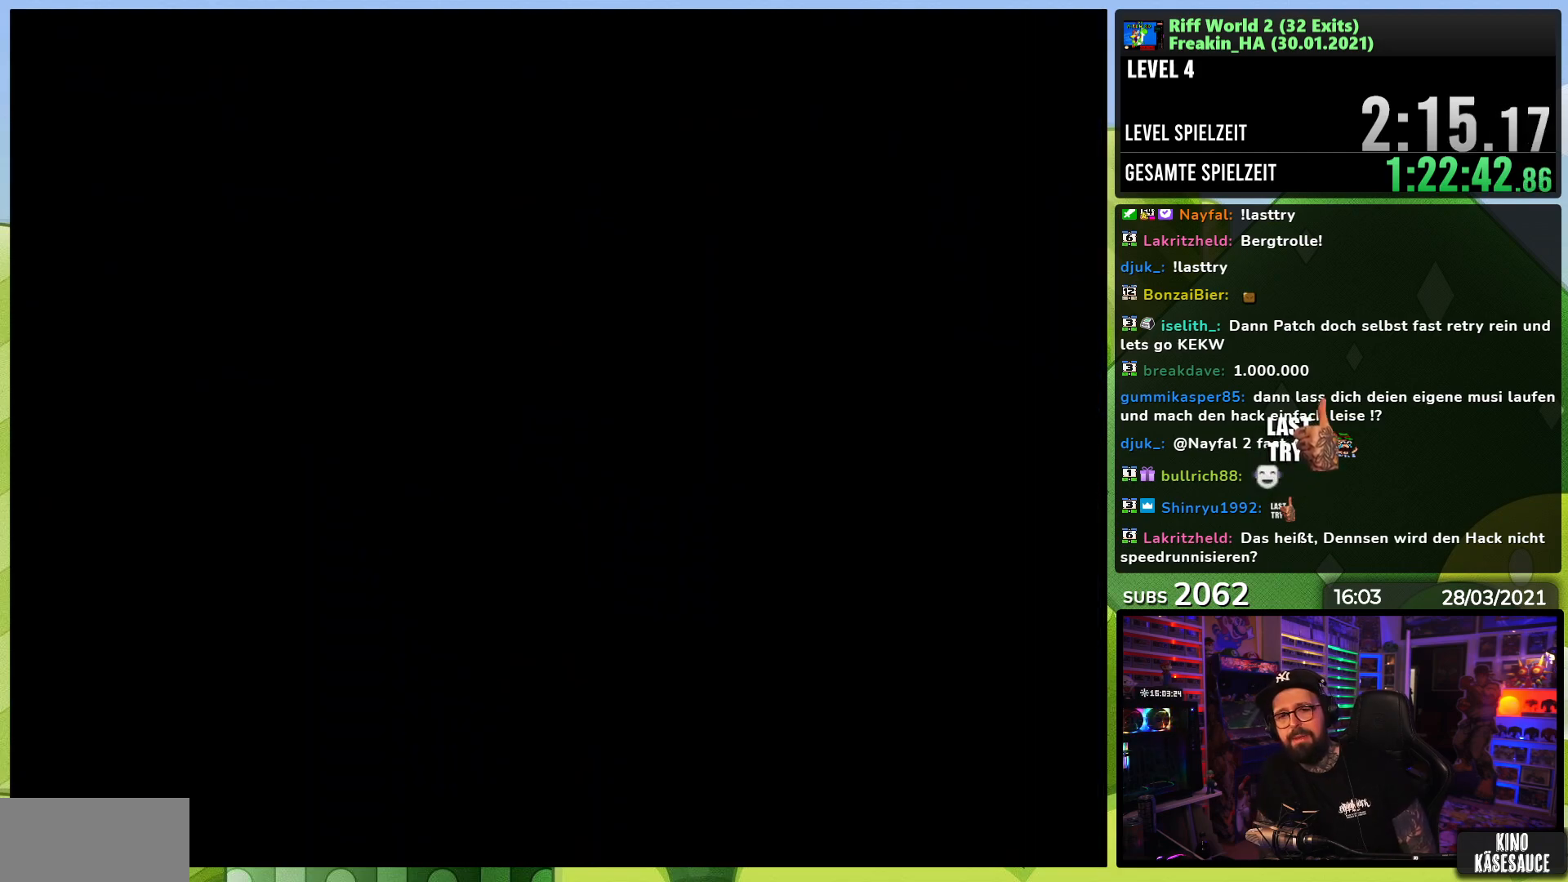
{"dt_ms": 500, "buttons": ["B"], "events": [[33, "A", "down"], [33, "B", "up"], [117, "A", "up"], [133, "B", "down"], [183, "B", "up"], [217, "A", "down"], [300, "A", "up"], [300, "B", "down"], [383, "B", "up"], [400, "A", "down"], [467, "A", "up"], [500, "B", "down"]]}
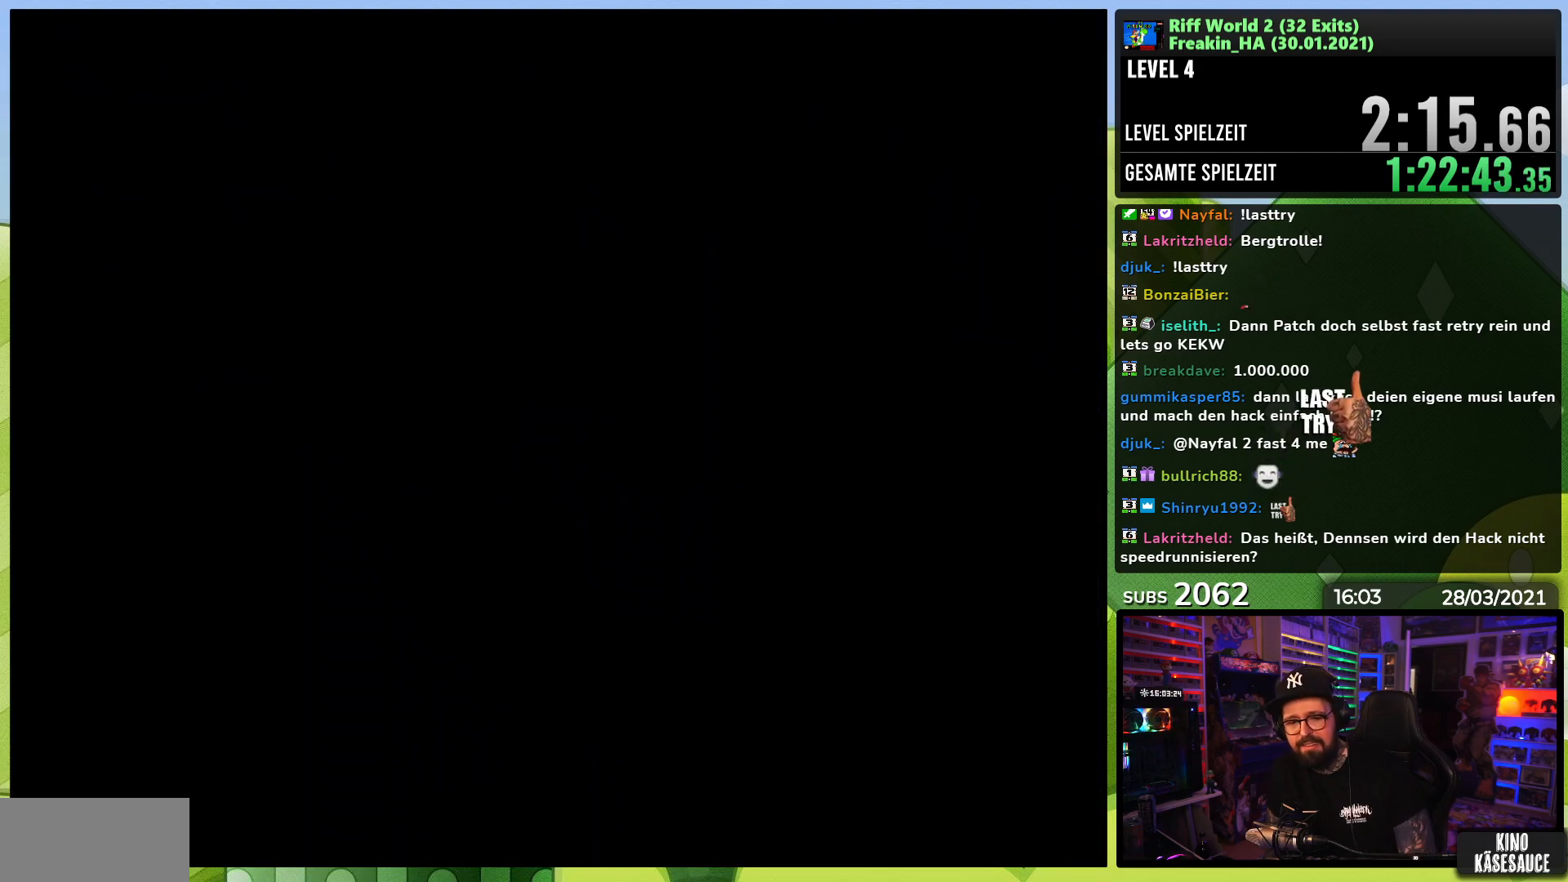
{"dt_ms": 500, "buttons": [], "events": [[50, "B", "up"], [83, "A", "down"], [167, "A", "up"]]}
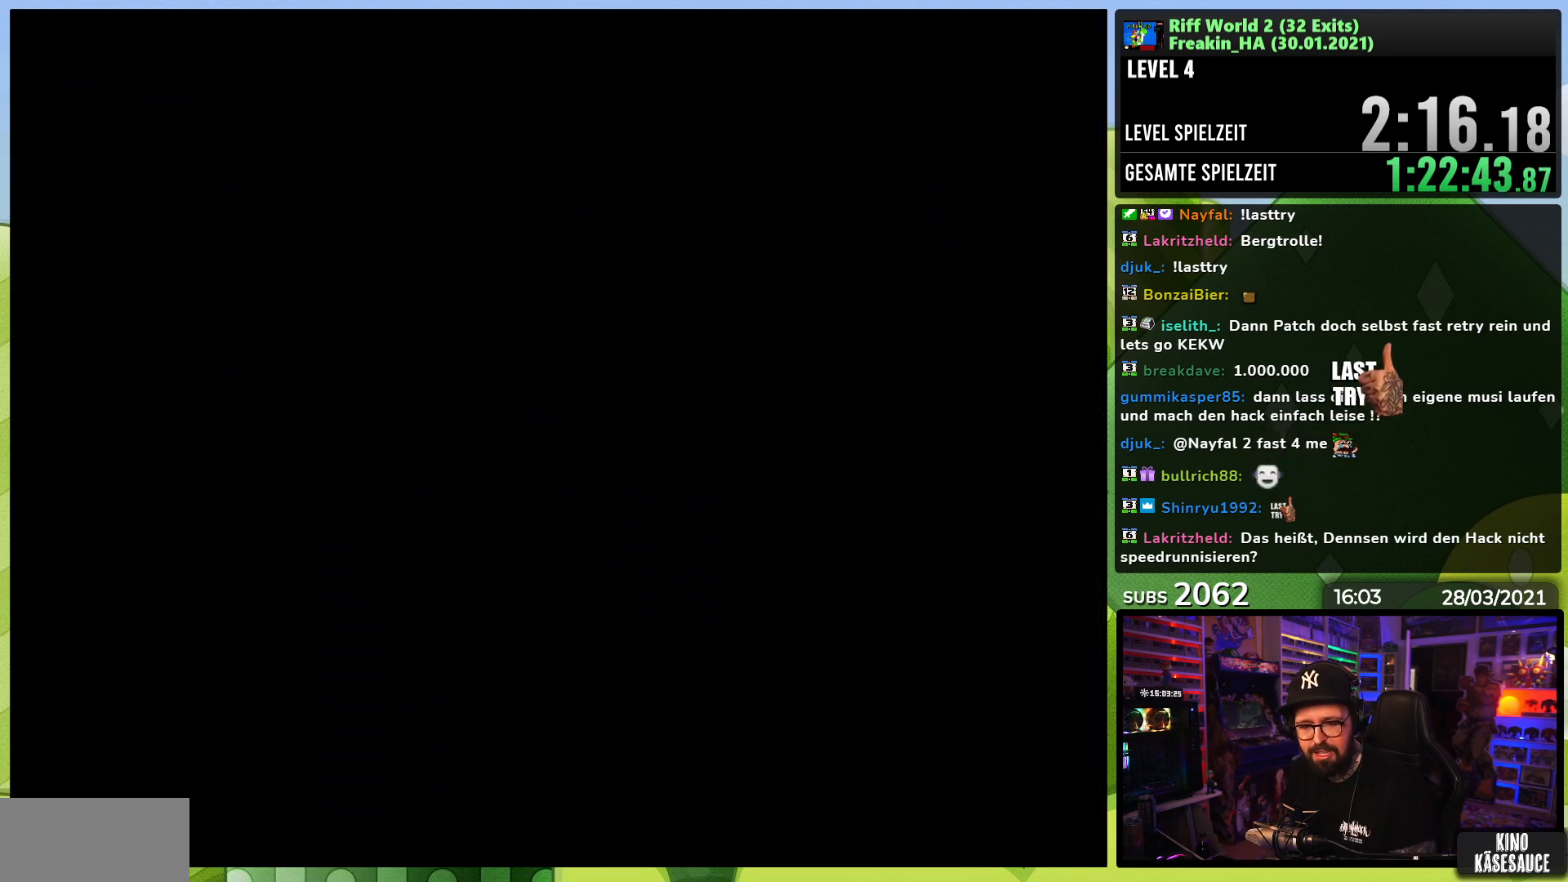
{"dt_ms": 500, "buttons": ["A"], "events": [[83, "A", "down"], [150, "A", "up"], [183, "B", "down"], [267, "A", "down"], [267, "B", "up"], [367, "A", "up"], [367, "B", "down"], [433, "A", "down"], [433, "B", "up"]]}
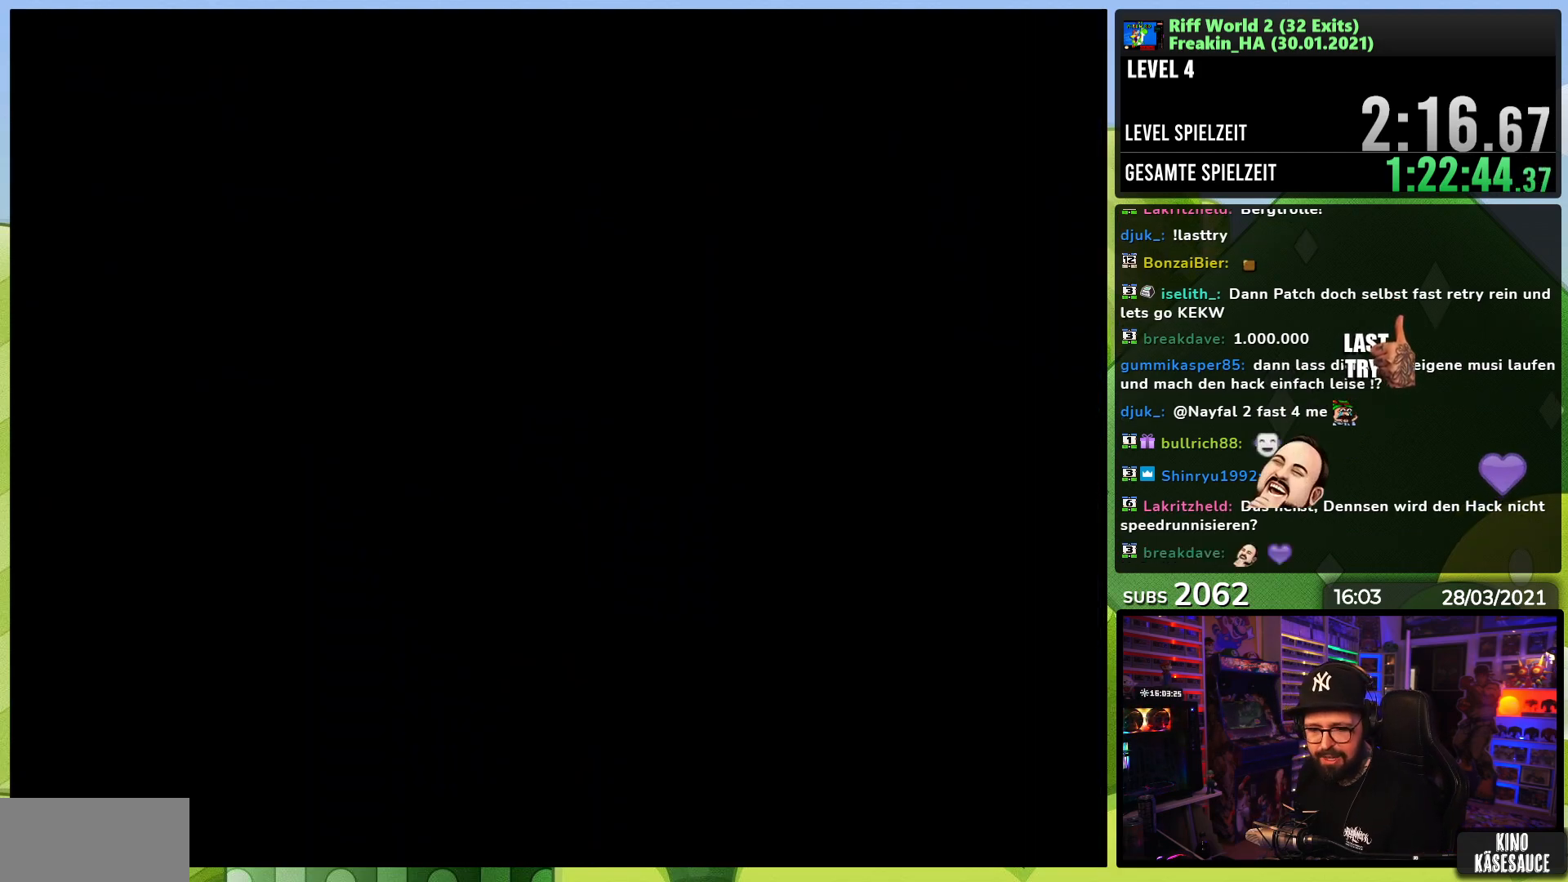
{"dt_ms": 500, "buttons": ["A"], "events": [[33, "A", "up"], [50, "B", "down"], [117, "A", "down"], [117, "B", "up"], [200, "A", "up"], [233, "B", "down"], [250, "B", "up"], [267, "B", "down"], [333, "B", "up"], [350, "A", "down"], [400, "A", "up"], [500, "A", "down"]]}
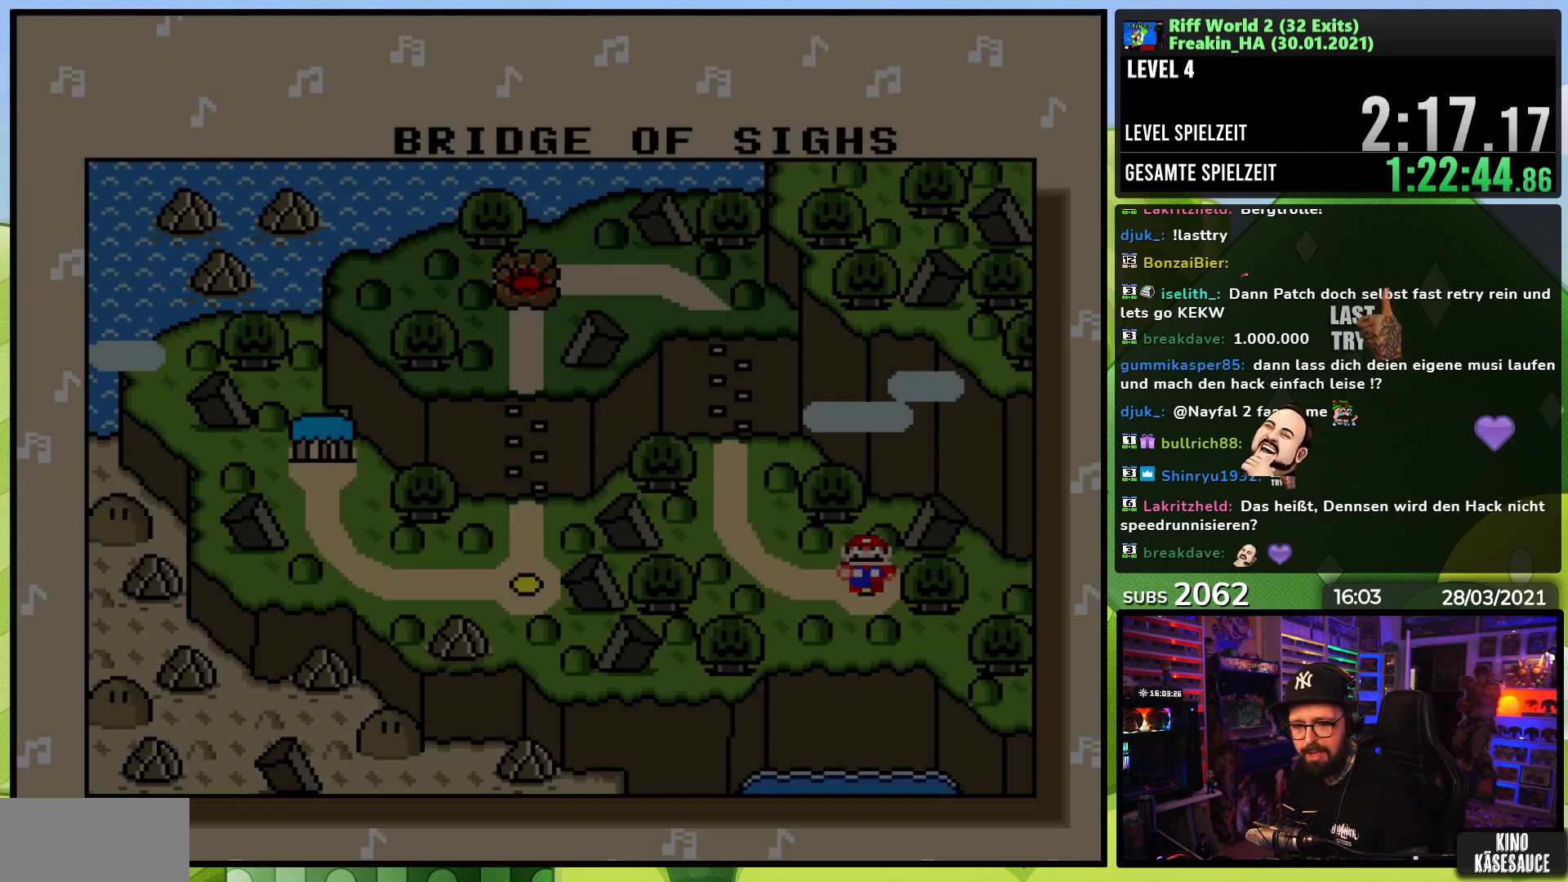
{"dt_ms": 500, "buttons": ["B"], "events": [[67, "A", "up"], [133, "B", "down"], [183, "A", "down"], [200, "B", "up"], [267, "A", "up"], [333, "B", "down"], [367, "A", "down"], [383, "B", "up"], [450, "A", "up"], [483, "B", "down"]]}
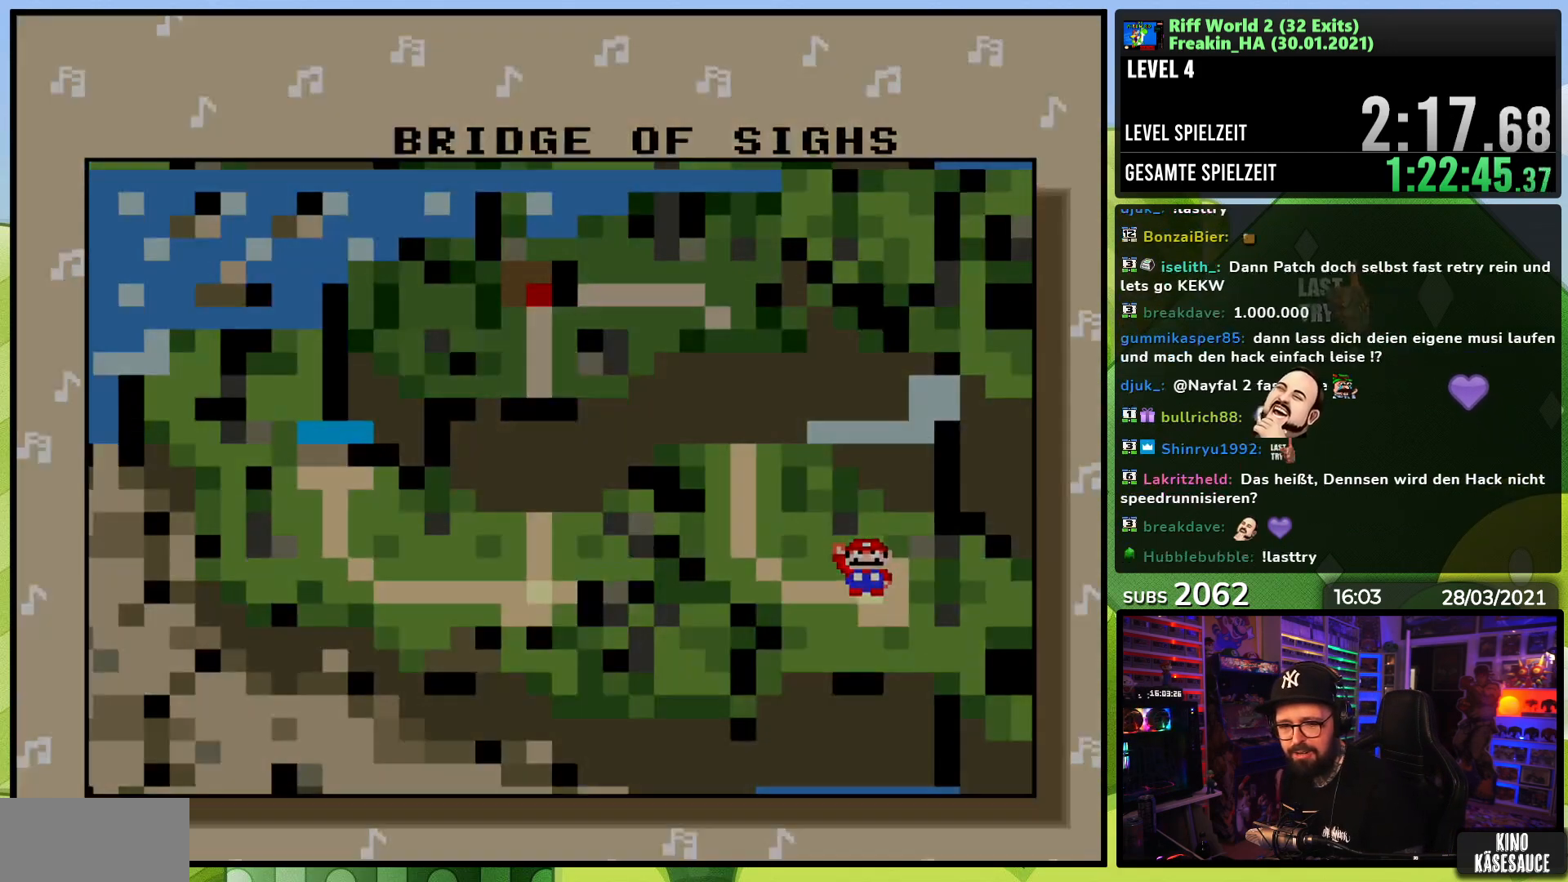
{"dt_ms": 500, "buttons": [], "events": [[33, "A", "down"], [33, "B", "up"], [117, "A", "up"], [183, "A", "down"], [250, "A", "up"], [367, "A", "down"], [467, "A", "up"]]}
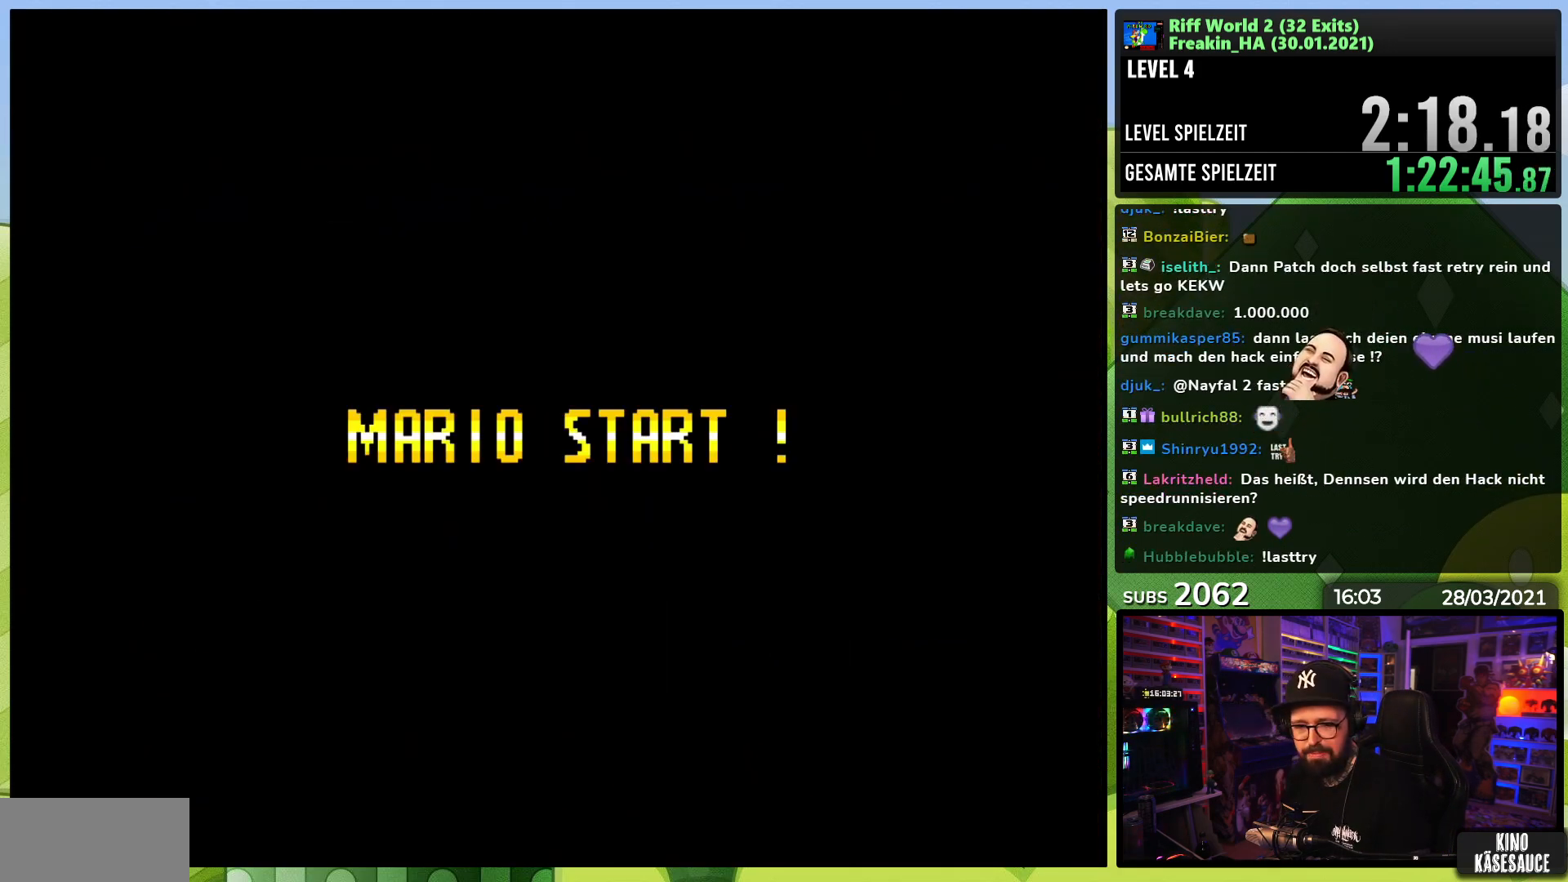
{"dt_ms": 500, "buttons": [], "events": [[67, "A", "down"], [183, "A", "up"], [267, "A", "down"], [383, "A", "up"]]}
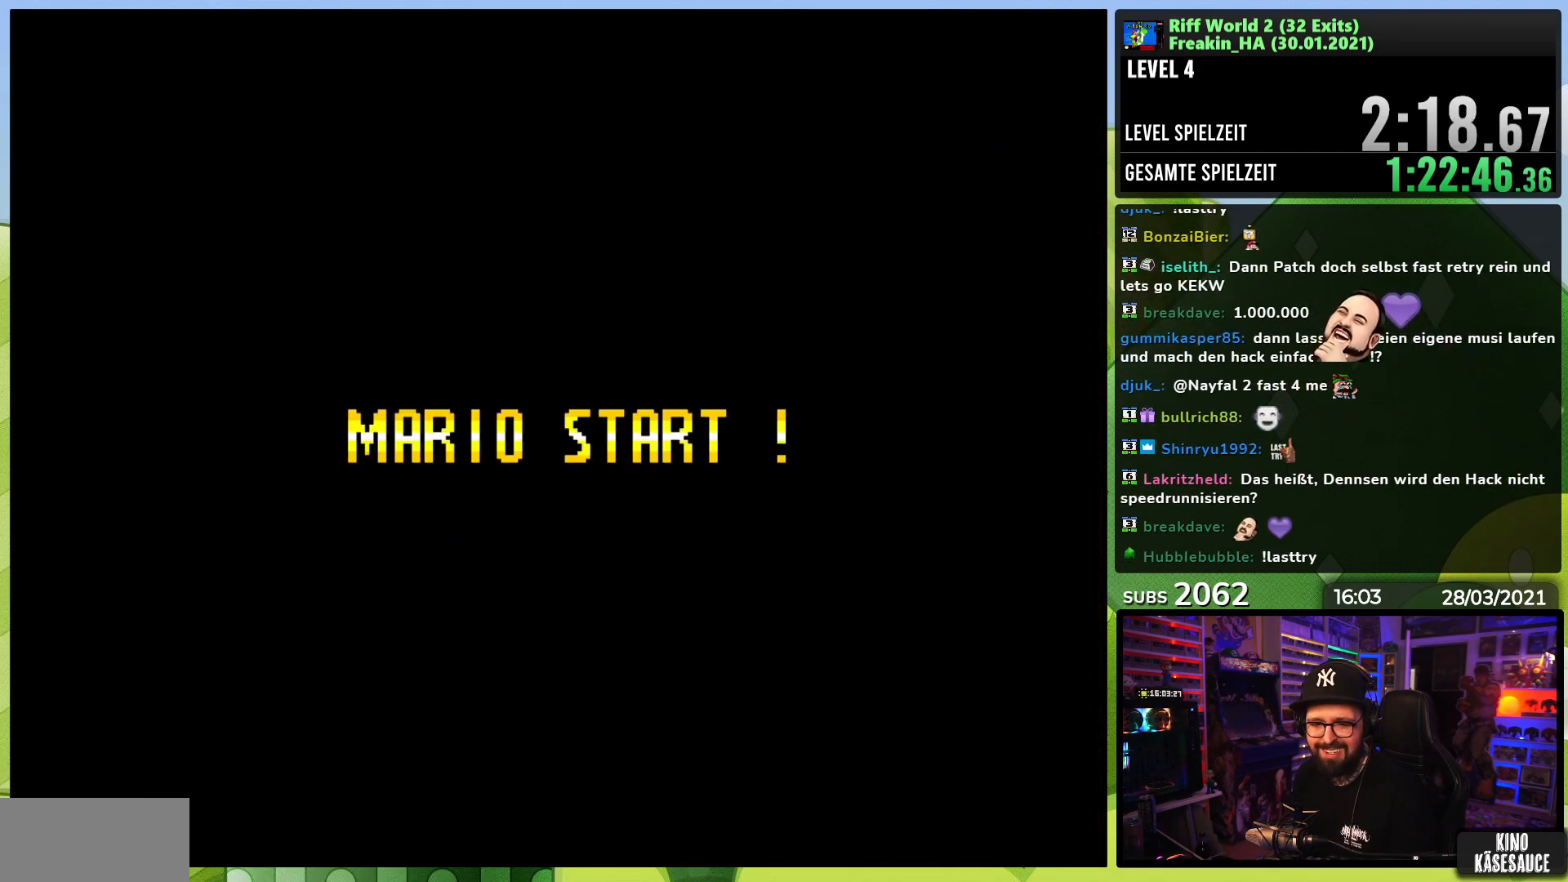
{"dt_ms": 500, "buttons": [], "events": [[100, "A", "down"], [100, "X", "down"], [217, "A", "up"], [217, "X", "up"], [317, "A", "down"], [317, "X", "down"], [433, "A", "up"], [433, "X", "up"]]}